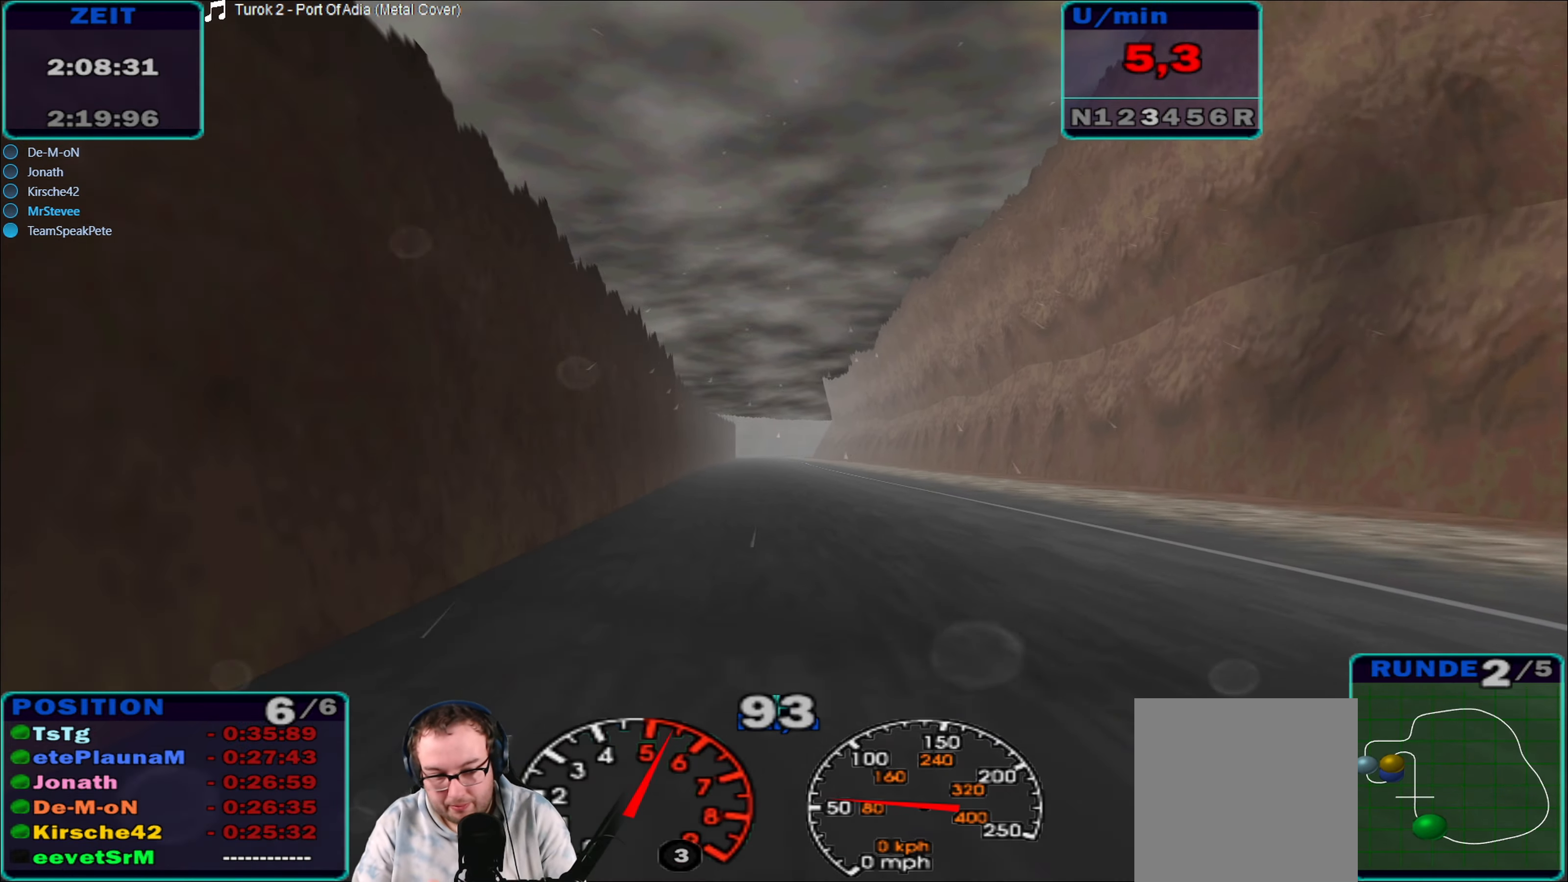
Gameplay with a controller (Xbox layout); each line is a JSON object with the inputs held at the frame after it. "events" lists button and stick changes between this image and that frame as [ms after this image, input, new state], when the widget could be followed in between. Not read: L3 R3.
{"buttons": ["R2"], "left_stick": "center", "right_stick": "center", "events": []}
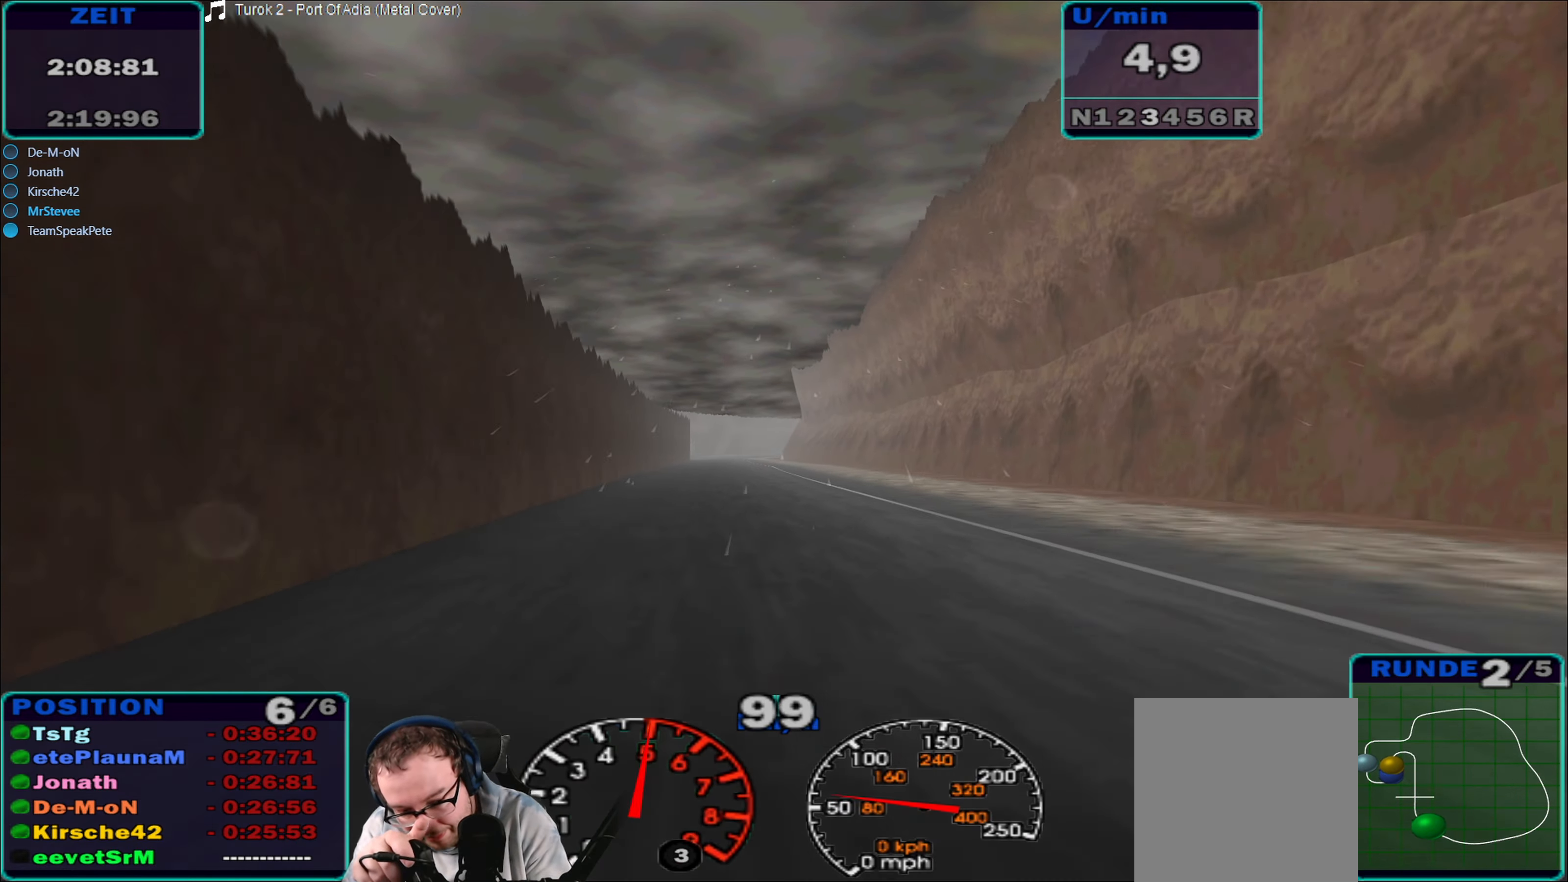
{"buttons": ["R2"], "left_stick": "left", "right_stick": "center", "events": [[400, "left_stick", "left"]]}
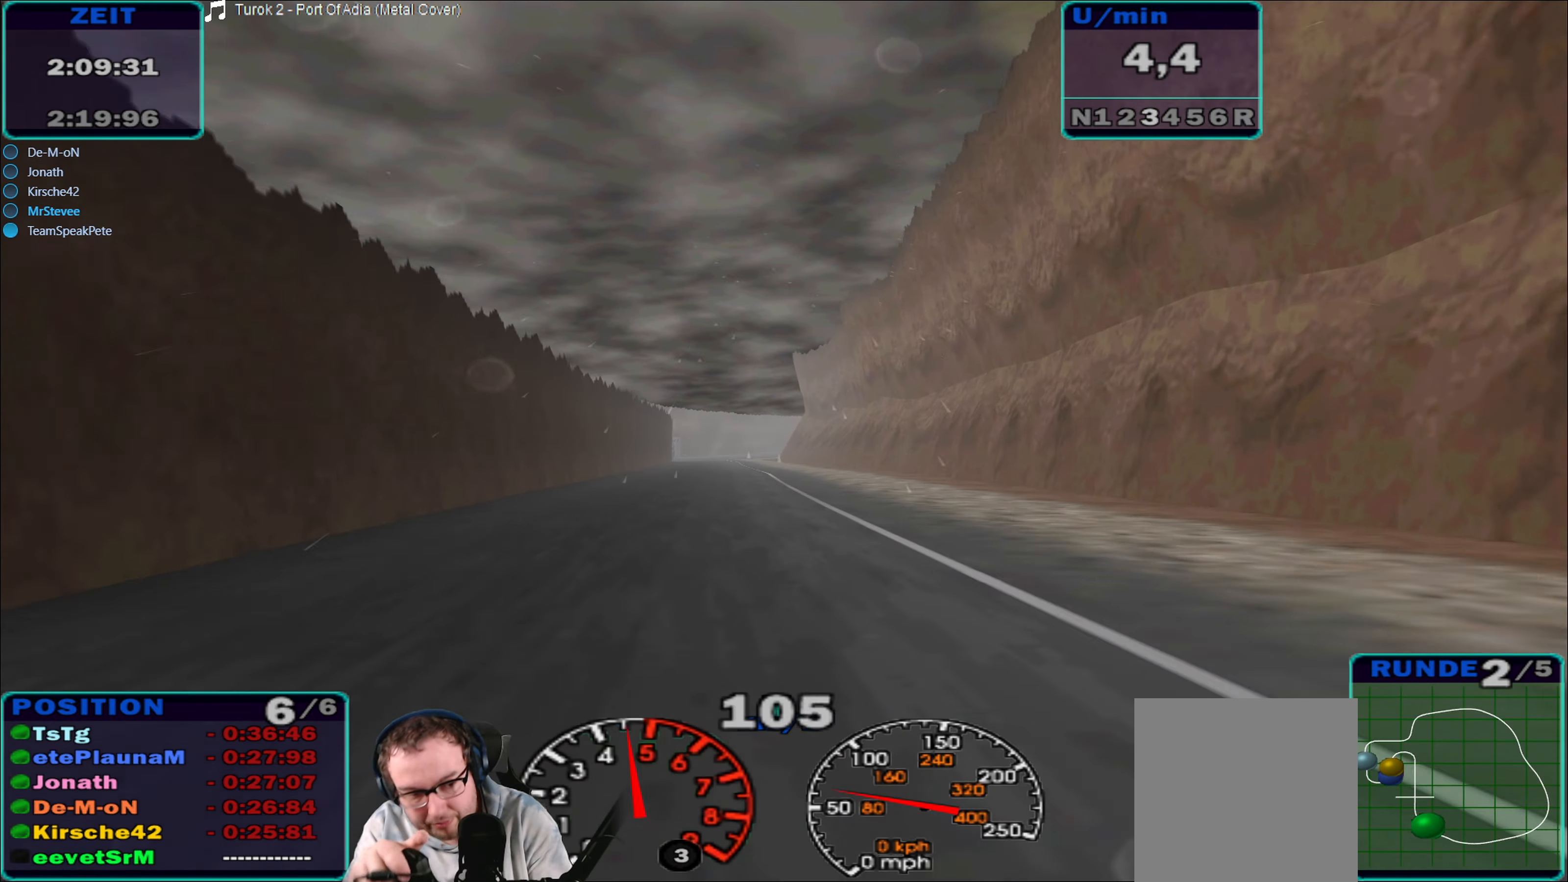
{"buttons": ["R2"], "left_stick": "center", "right_stick": "center", "events": [[16, "left_stick", "center"], [300, "left_stick", "left"], [383, "left_stick", "center"]]}
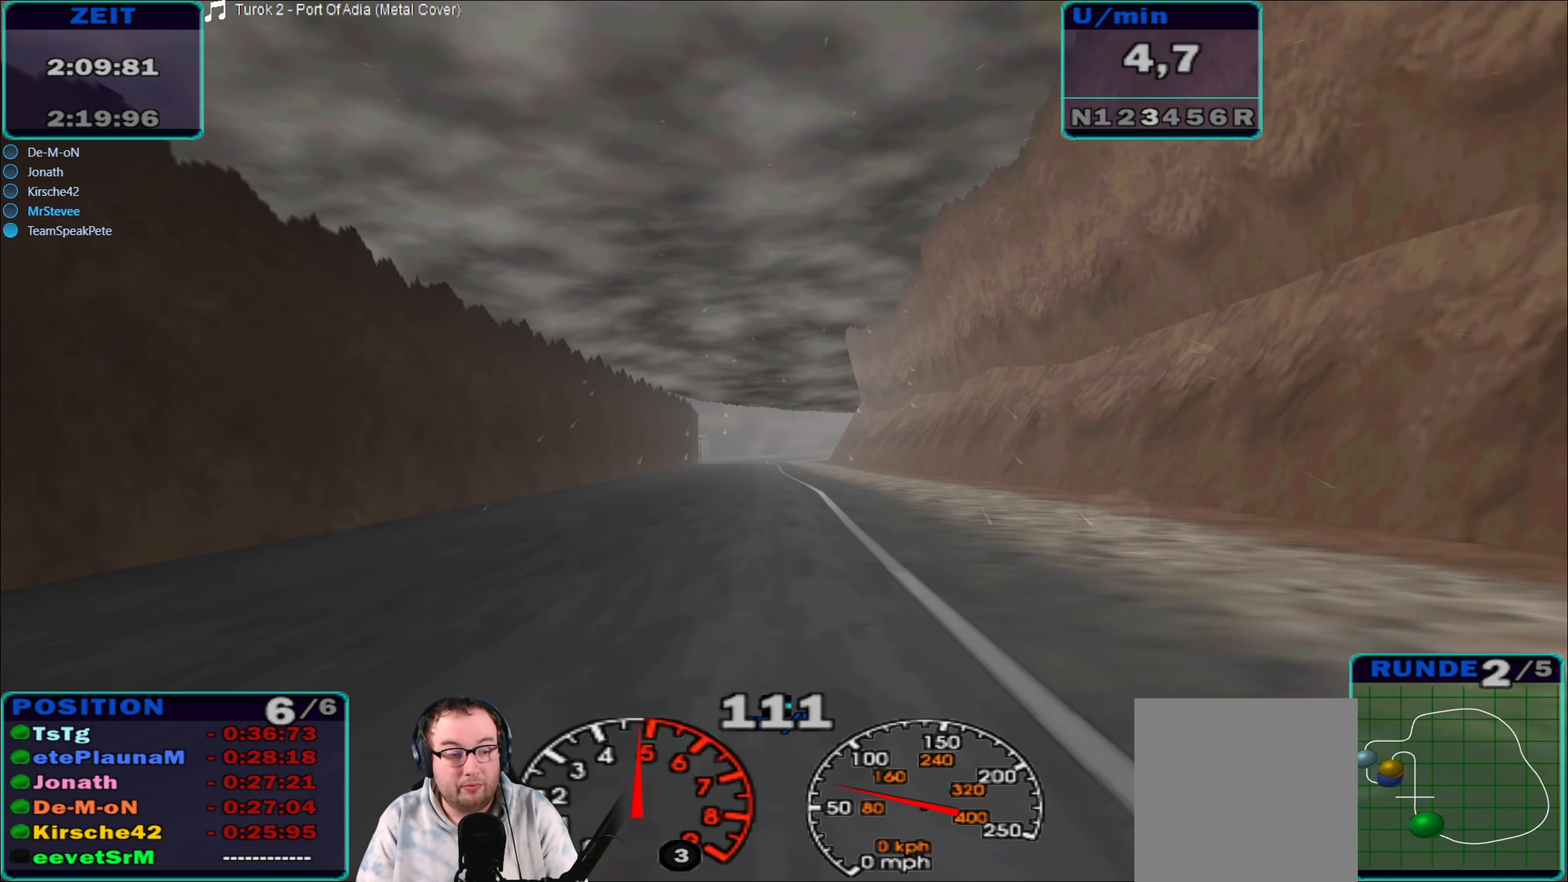
{"buttons": ["R2"], "left_stick": "right", "right_stick": "center", "events": [[83, "left_stick", "left"], [250, "left_stick", "center"], [483, "left_stick", "right"]]}
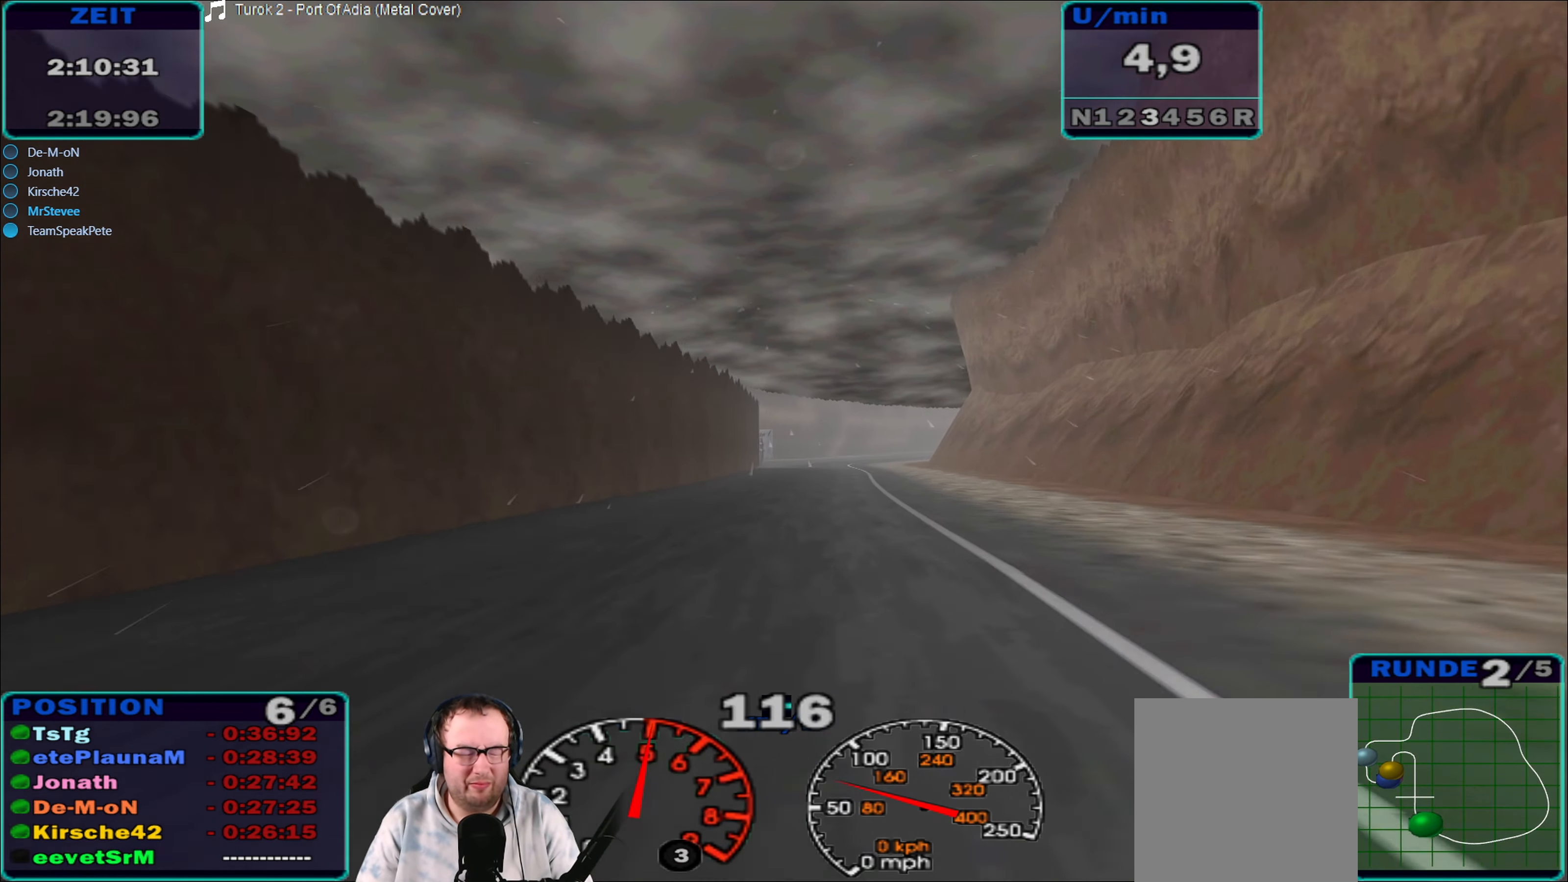
{"buttons": ["R2"], "left_stick": "center", "right_stick": "center", "events": [[150, "left_stick", "center"]]}
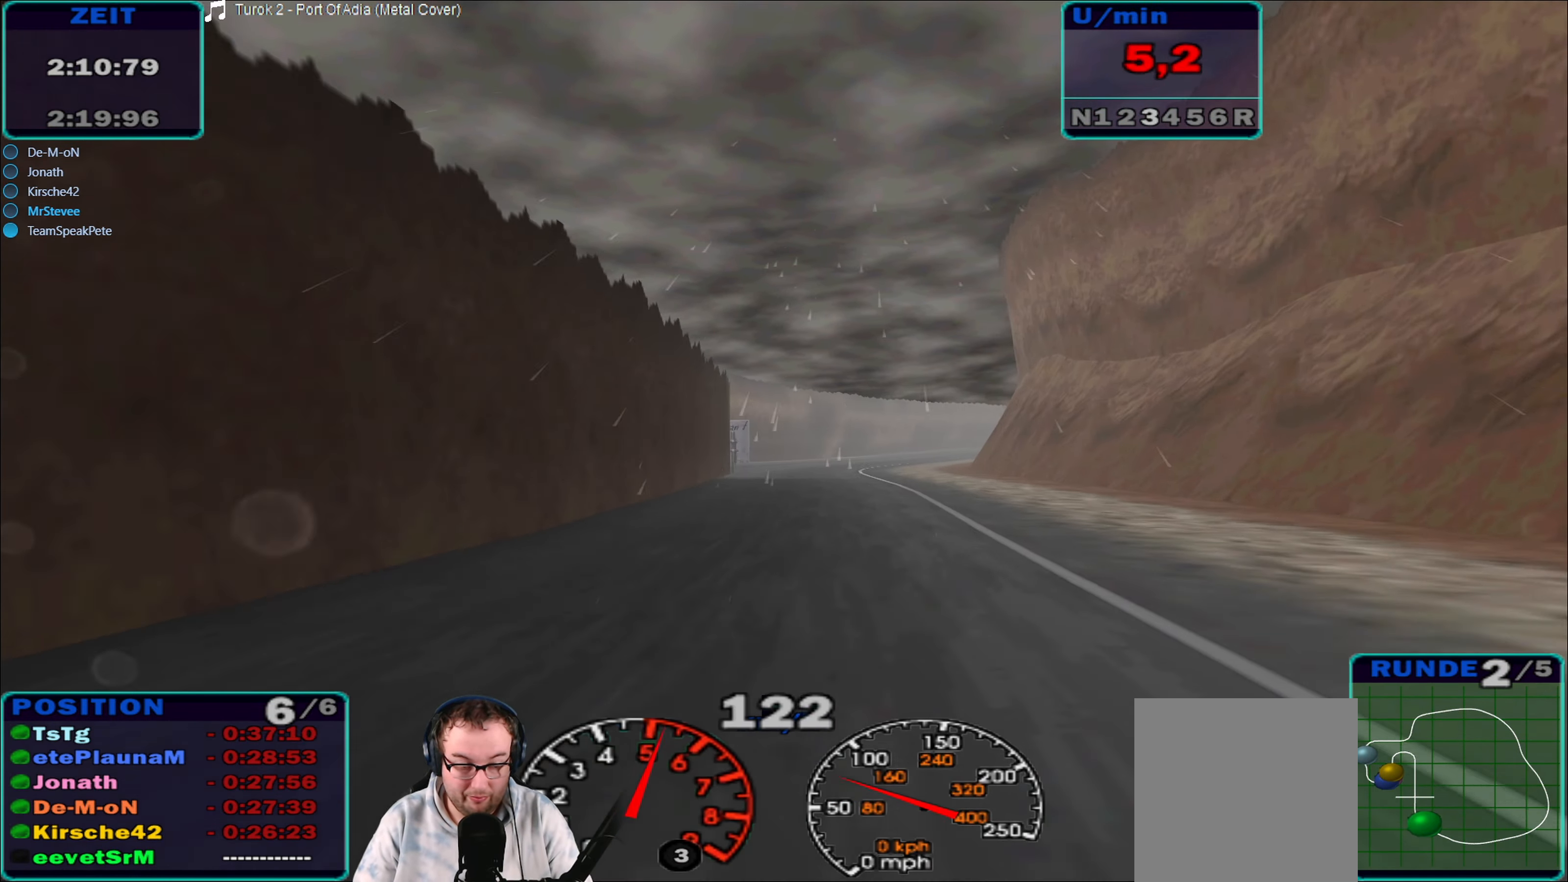
{"buttons": ["R2"], "left_stick": "right", "right_stick": "center", "events": [[100, "left_stick", "right"], [316, "left_stick", "center"], [466, "left_stick", "right"]]}
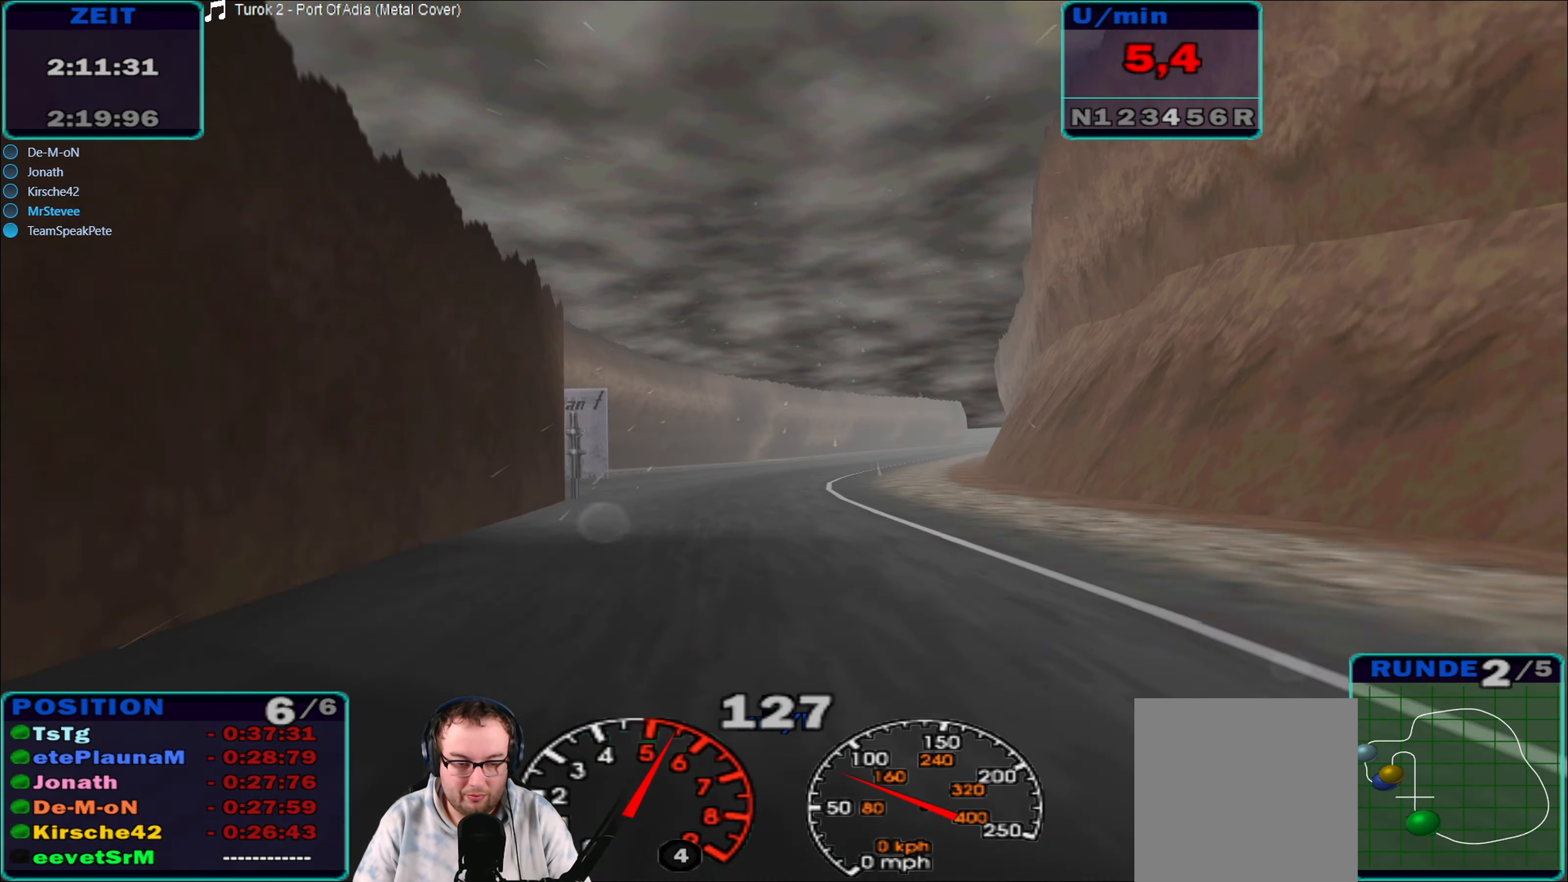
{"buttons": ["R2"], "left_stick": "center", "right_stick": "center", "events": [[250, "left_stick", "center"]]}
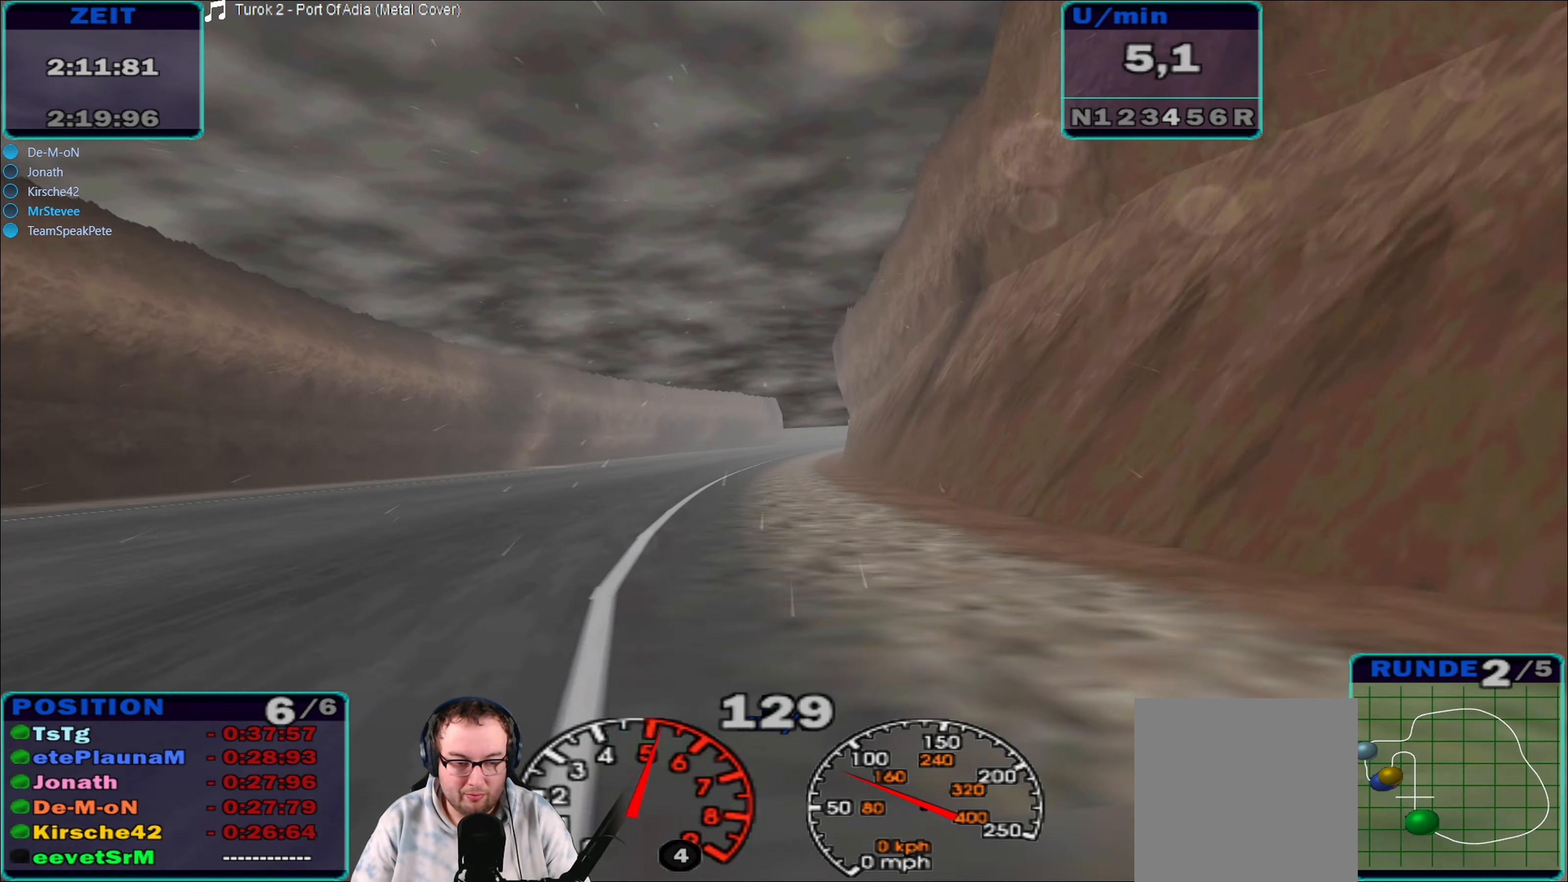
{"buttons": ["R2"], "left_stick": "center", "right_stick": "center", "events": [[33, "left_stick", "left"], [183, "left_stick", "center"]]}
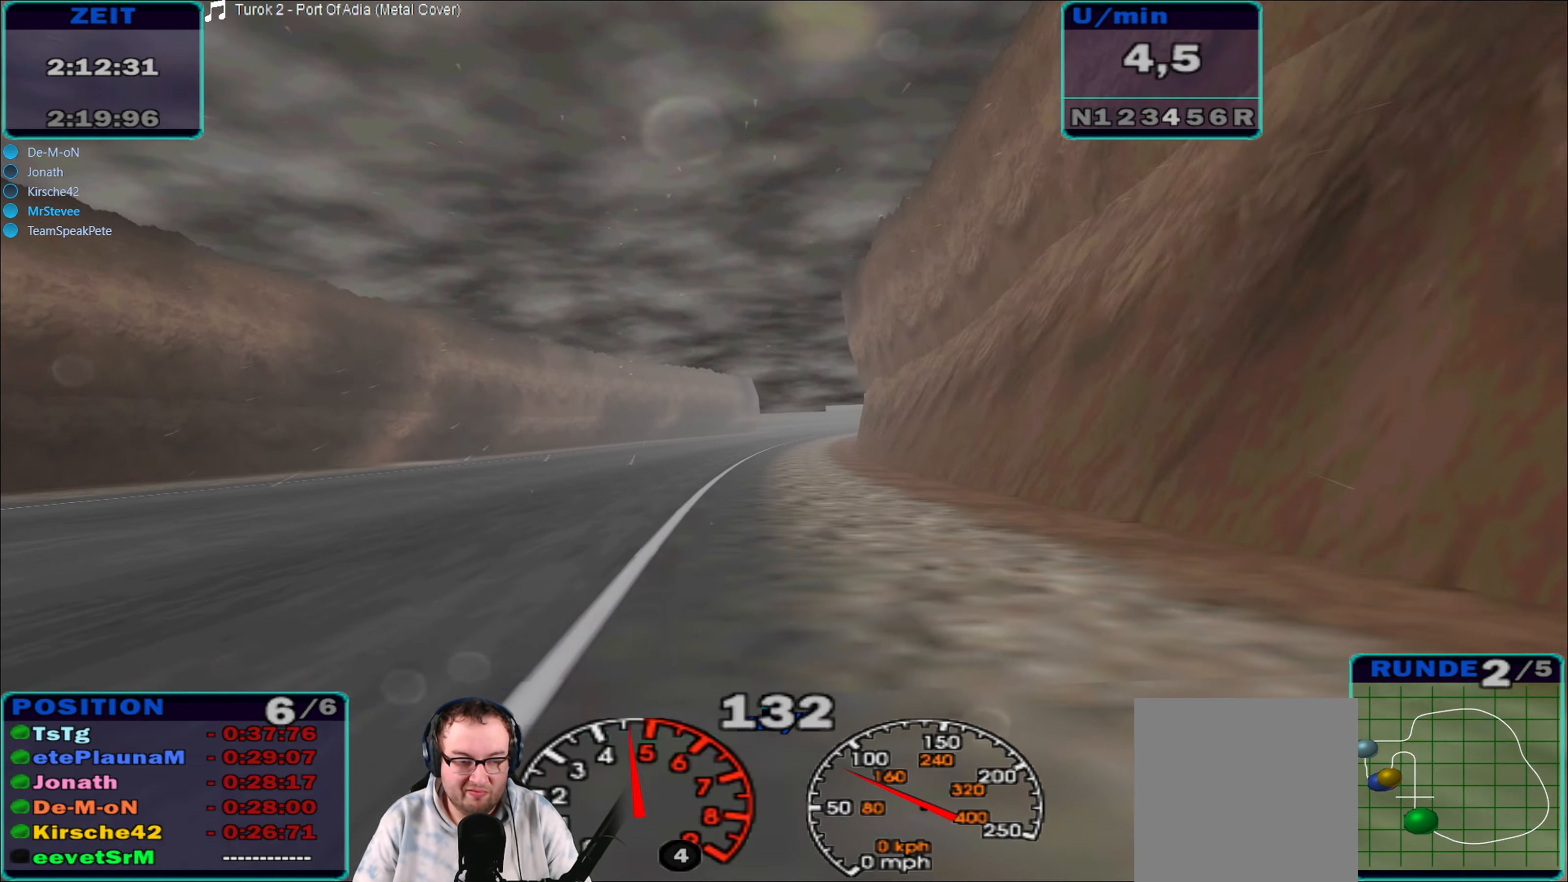
{"buttons": ["R2"], "left_stick": "center", "right_stick": "center", "events": []}
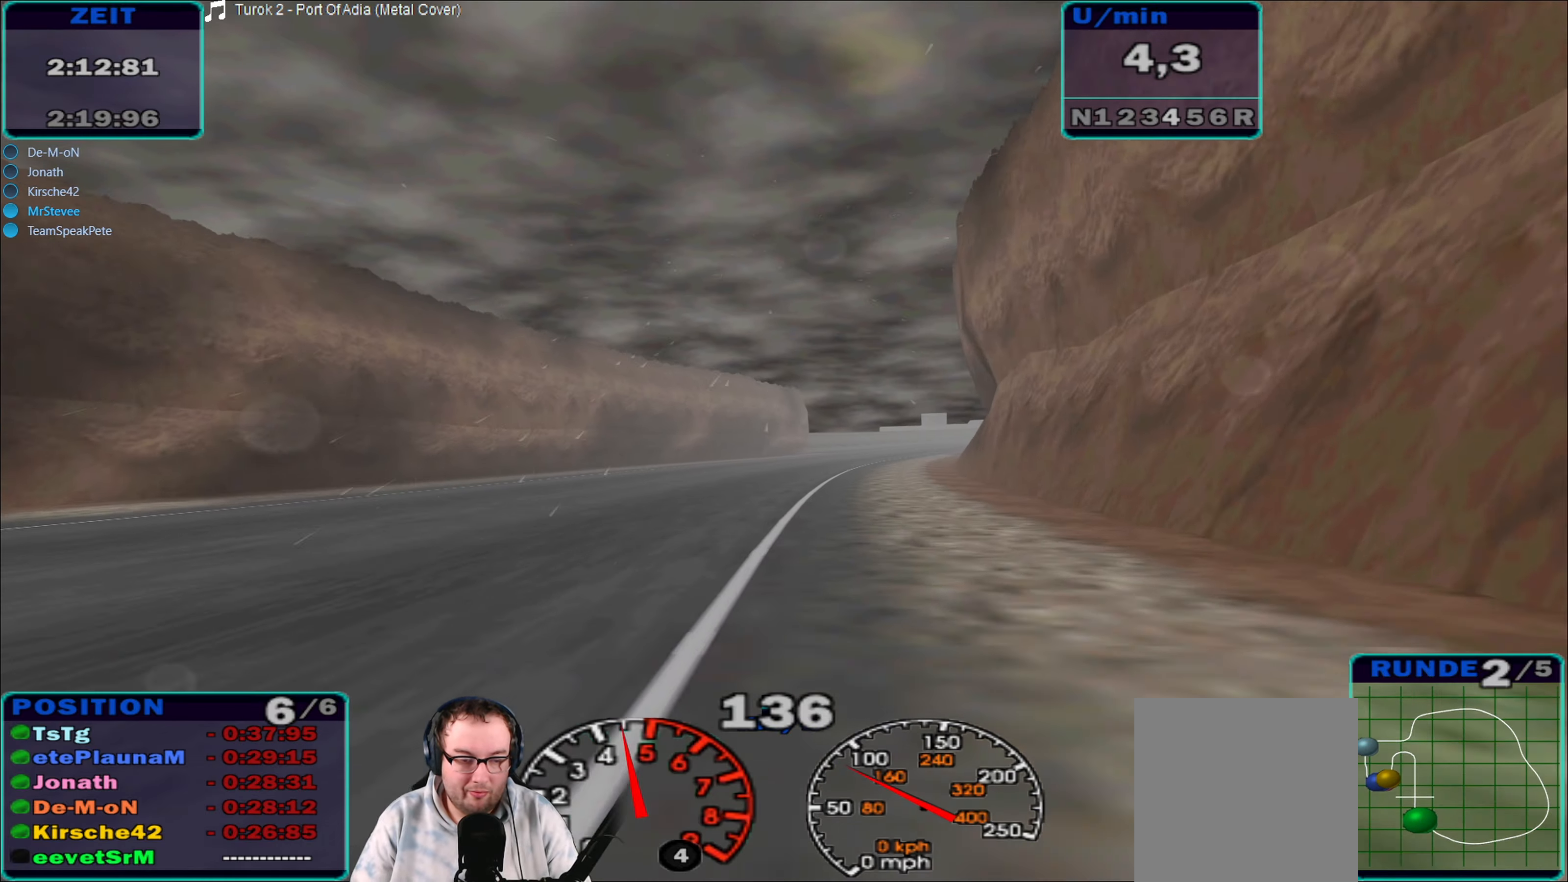
{"buttons": ["R2"], "left_stick": "center", "right_stick": "center", "events": [[33, "left_stick", "right"], [367, "left_stick", "center"]]}
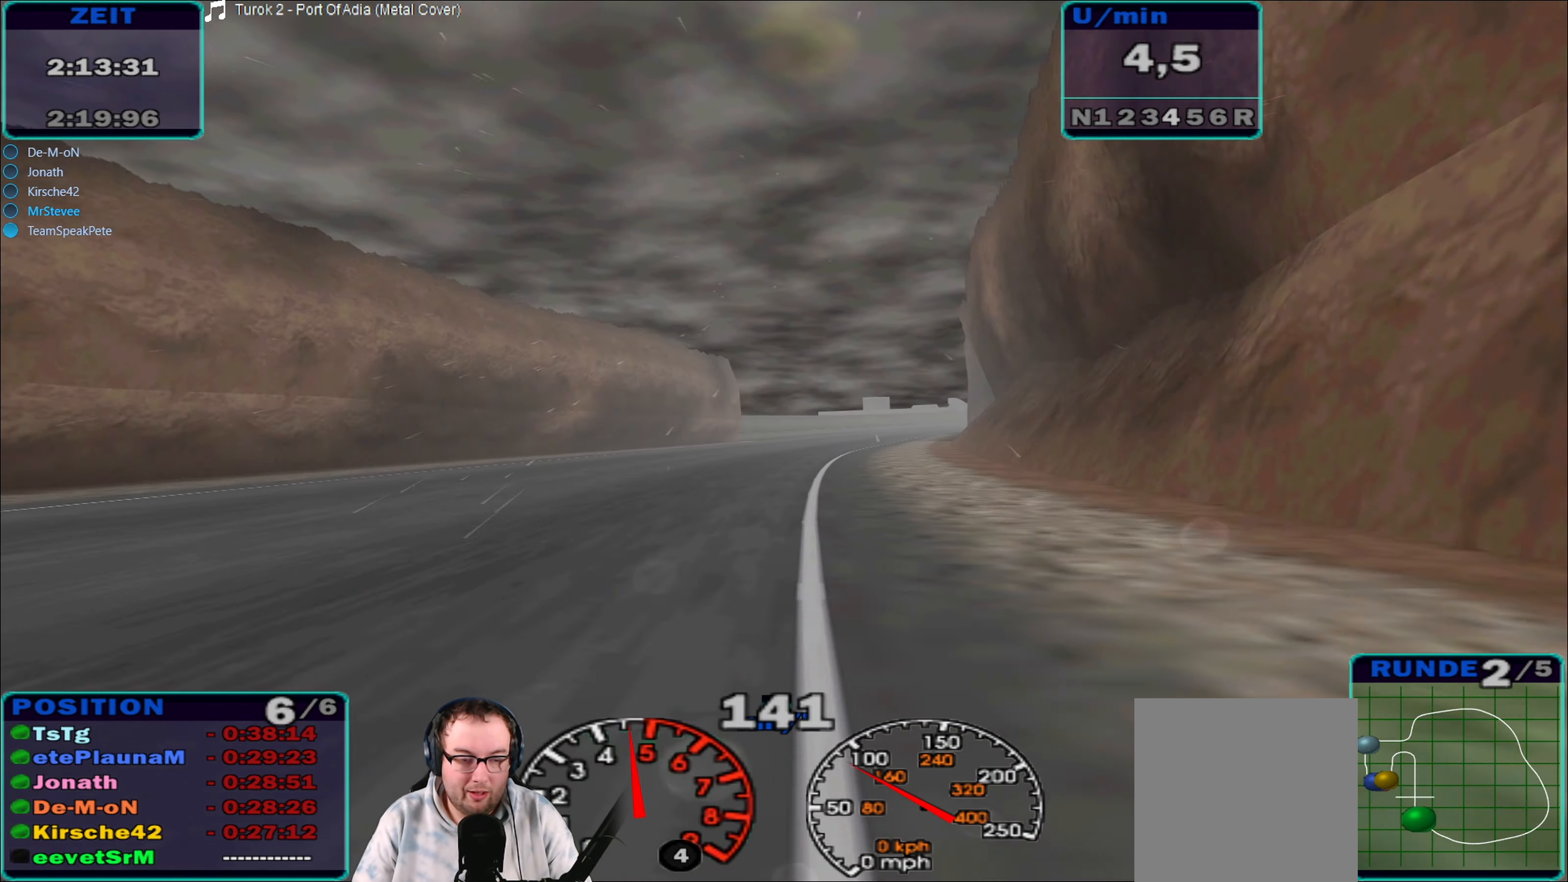
{"buttons": ["R2"], "left_stick": "right", "right_stick": "center", "events": [[500, "left_stick", "right"]]}
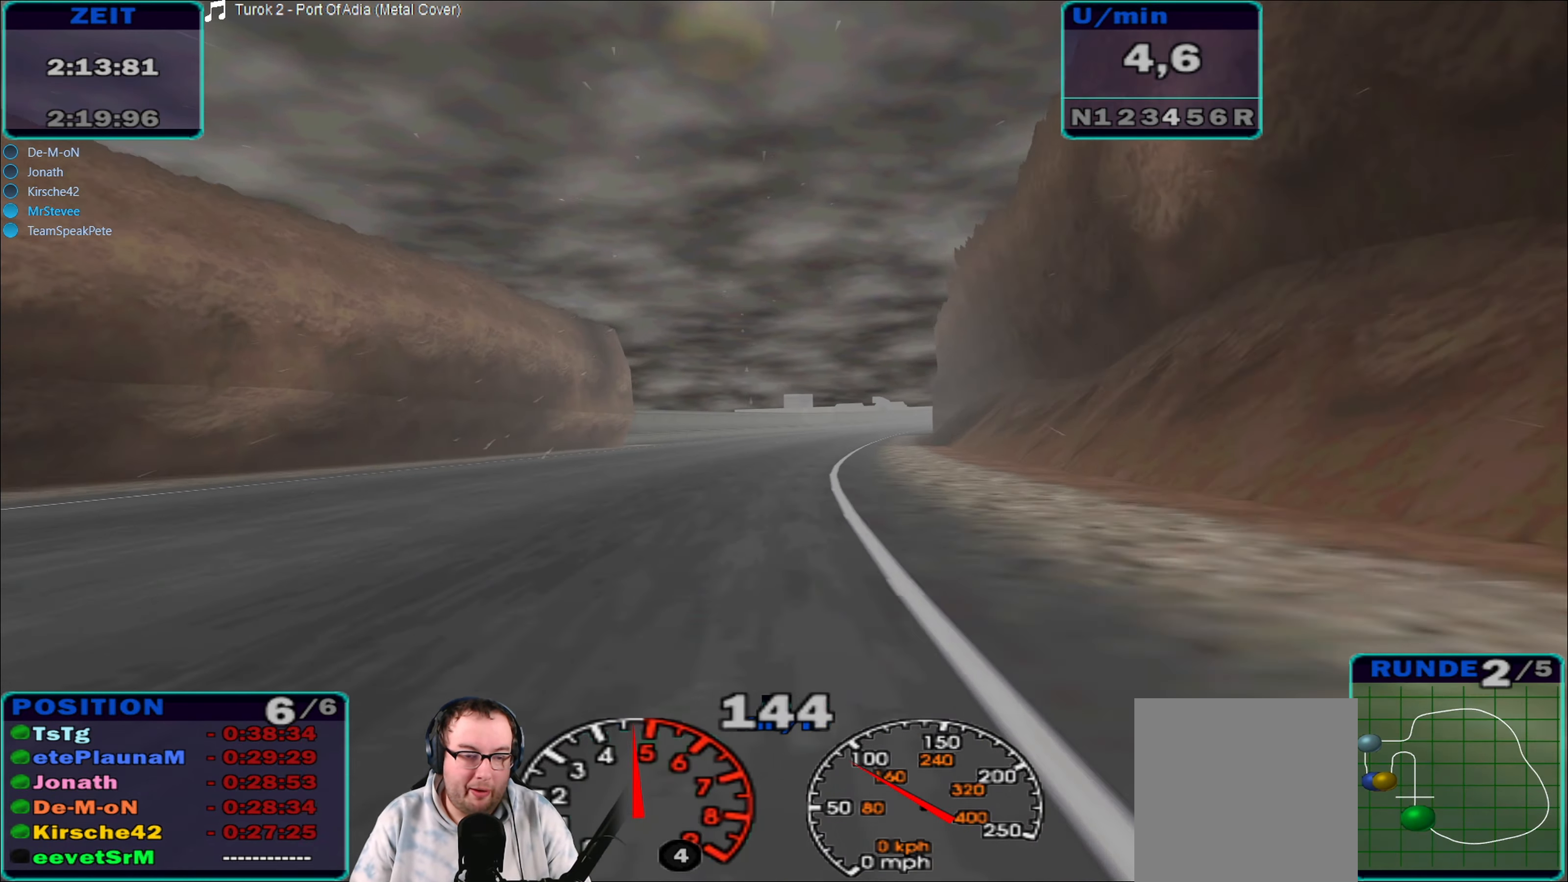
{"buttons": ["R2"], "left_stick": "center", "right_stick": "center", "events": [[217, "left_stick", "center"]]}
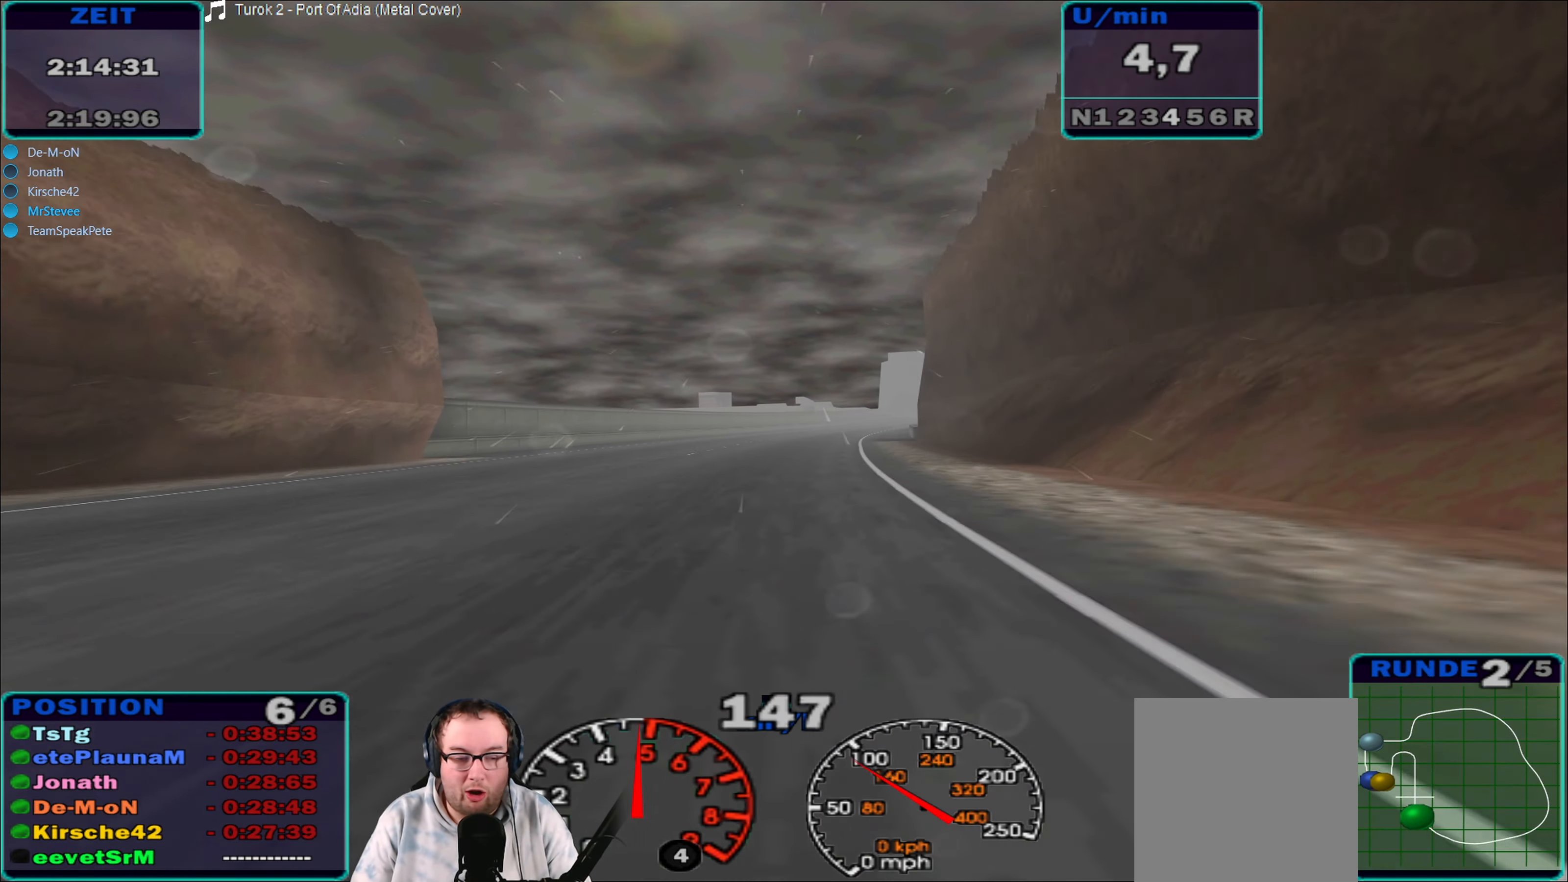
{"buttons": ["R2"], "left_stick": "center", "right_stick": "center", "events": [[117, "left_stick", "right"], [250, "left_stick", "center"]]}
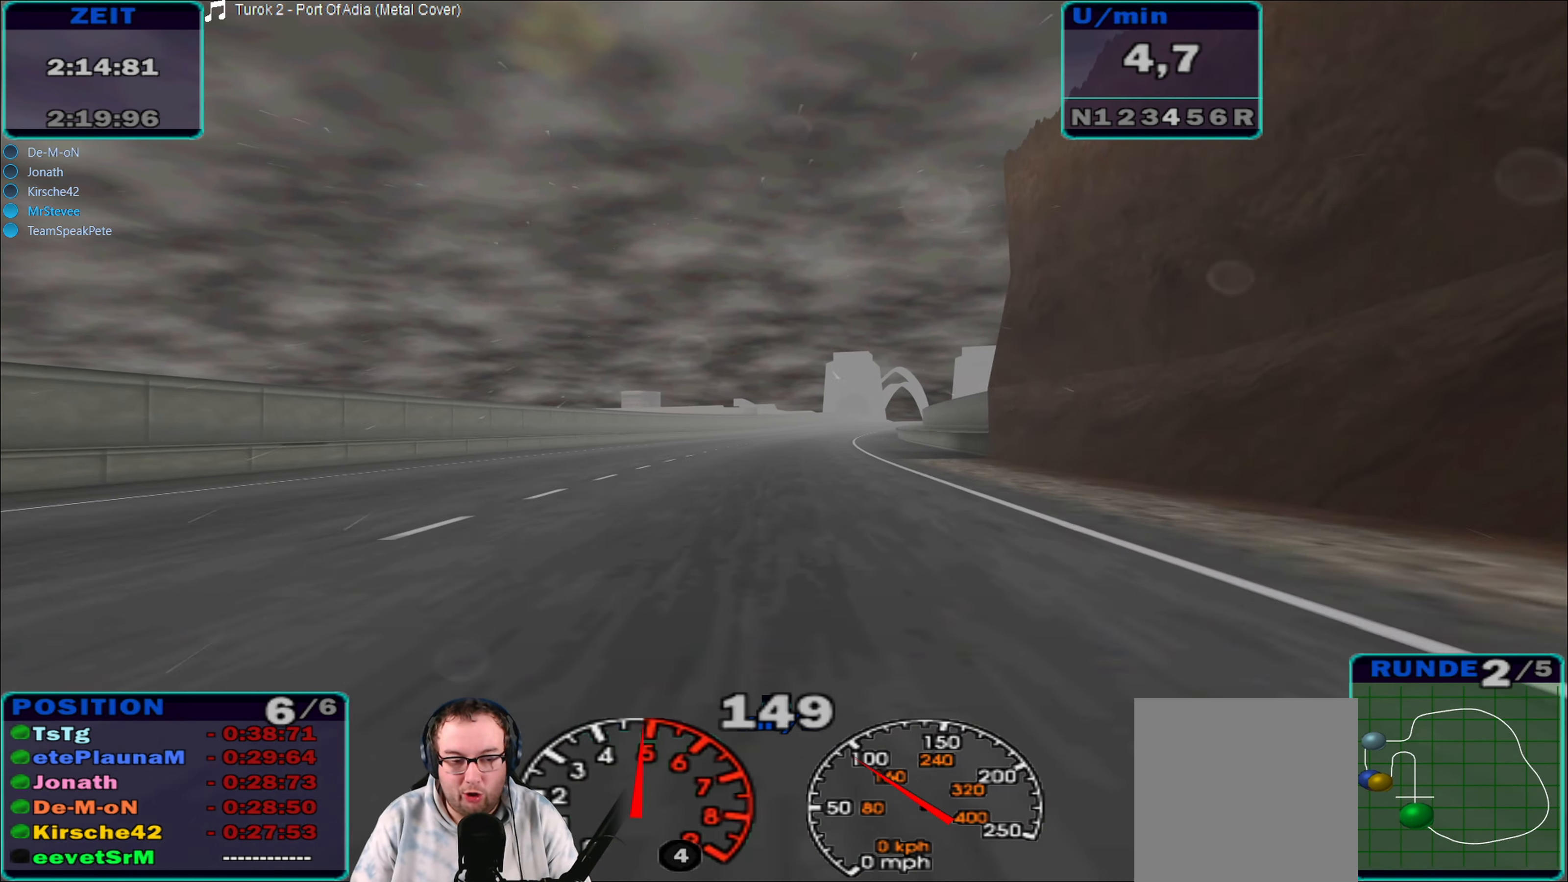
{"buttons": ["R2"], "left_stick": "center", "right_stick": "center", "events": [[67, "left_stick", "right"], [267, "left_stick", "center"]]}
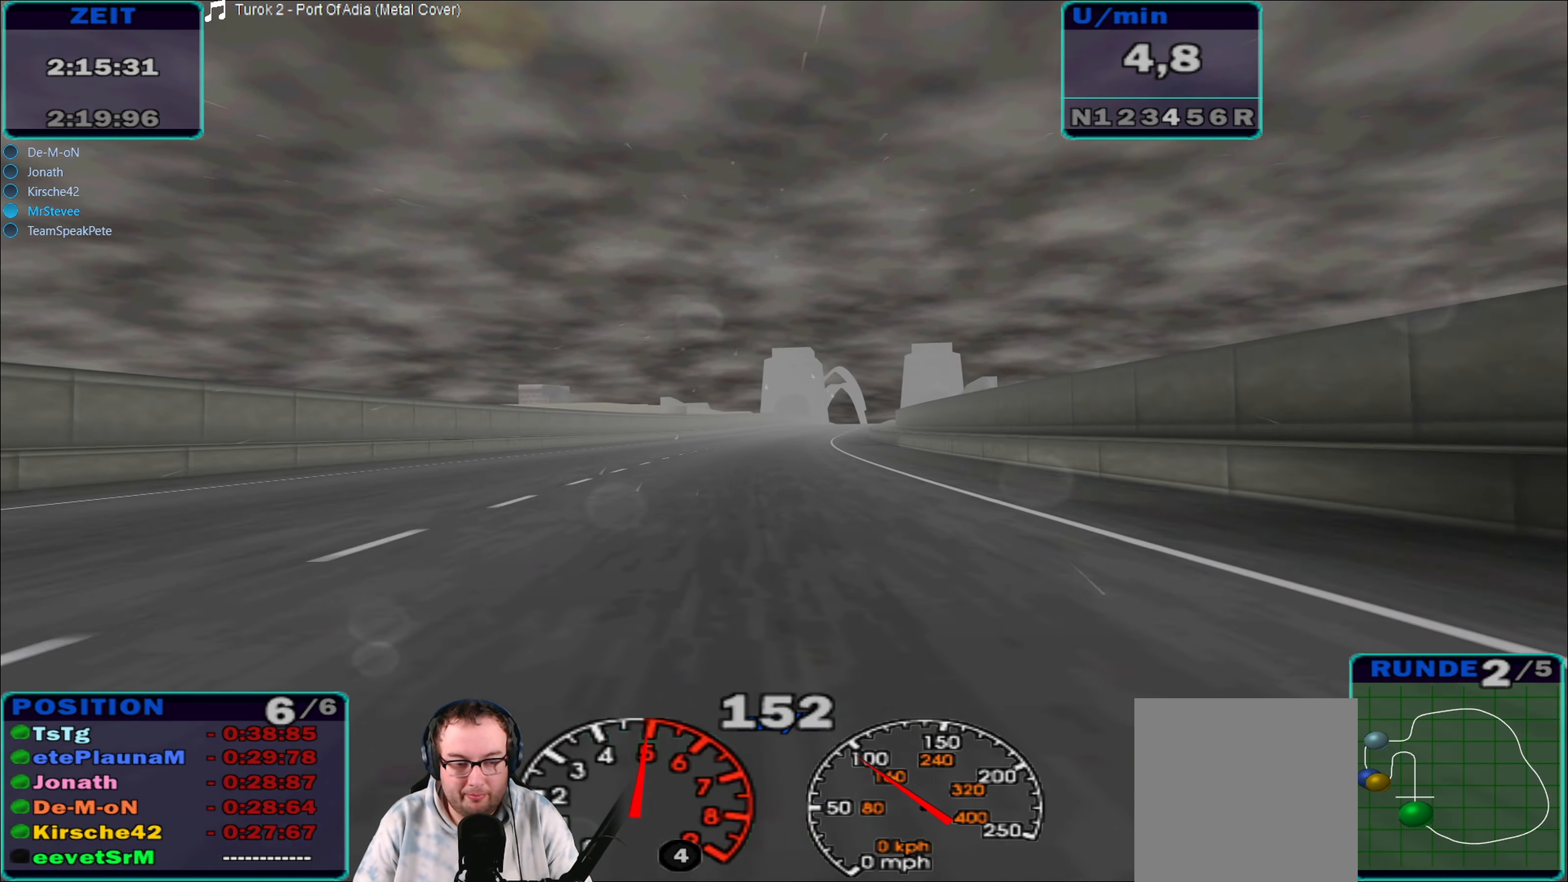
{"buttons": ["R2"], "left_stick": "center", "right_stick": "center", "events": [[117, "left_stick", "right"], [250, "left_stick", "center"]]}
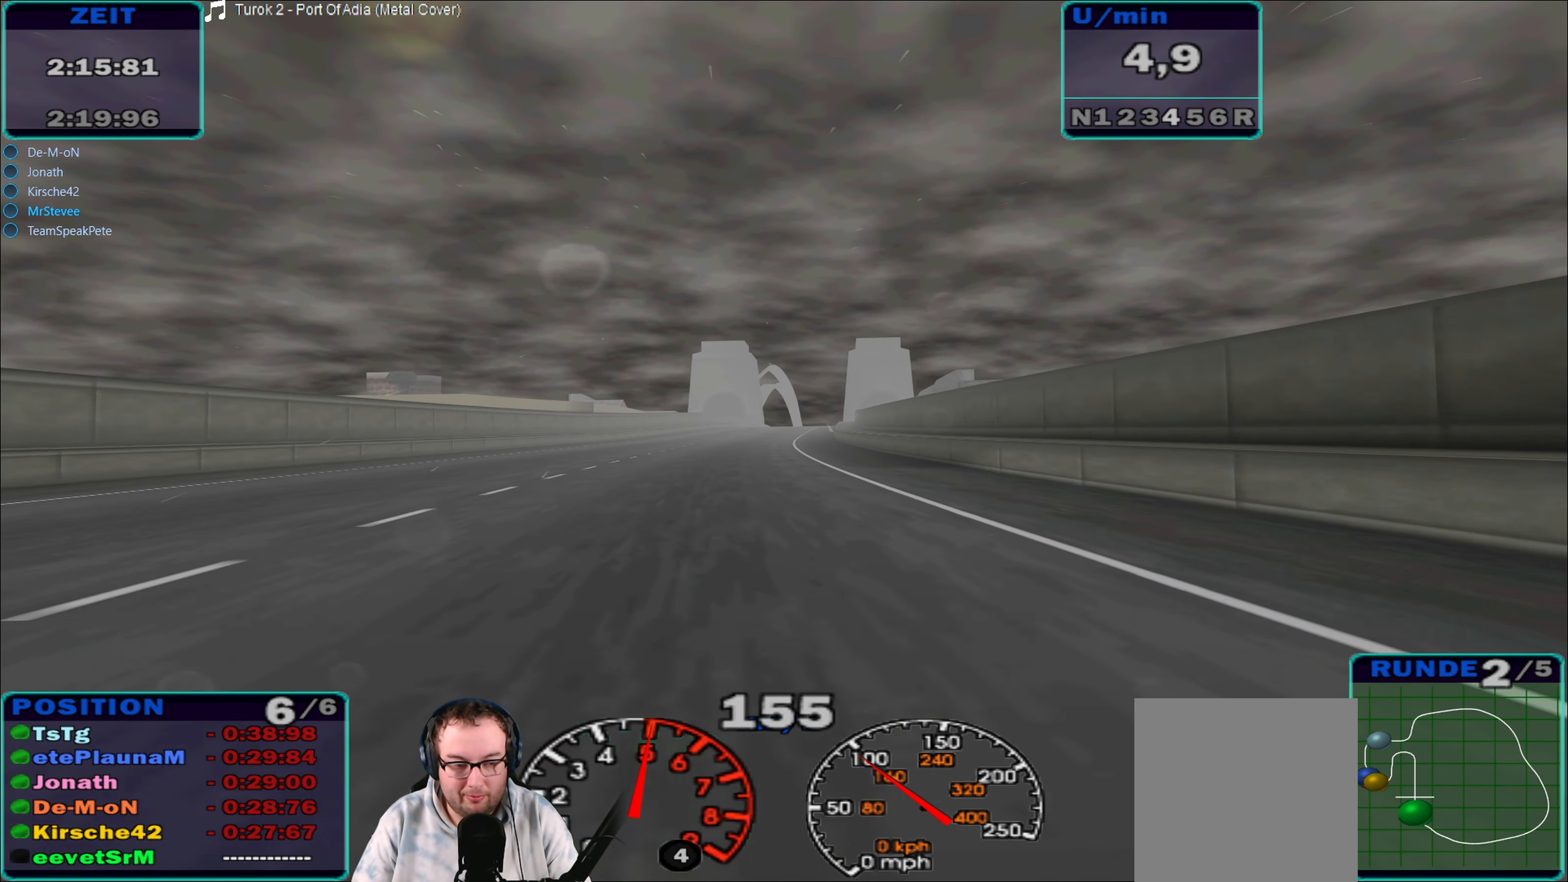
{"buttons": ["R2"], "left_stick": "center", "right_stick": "center", "events": []}
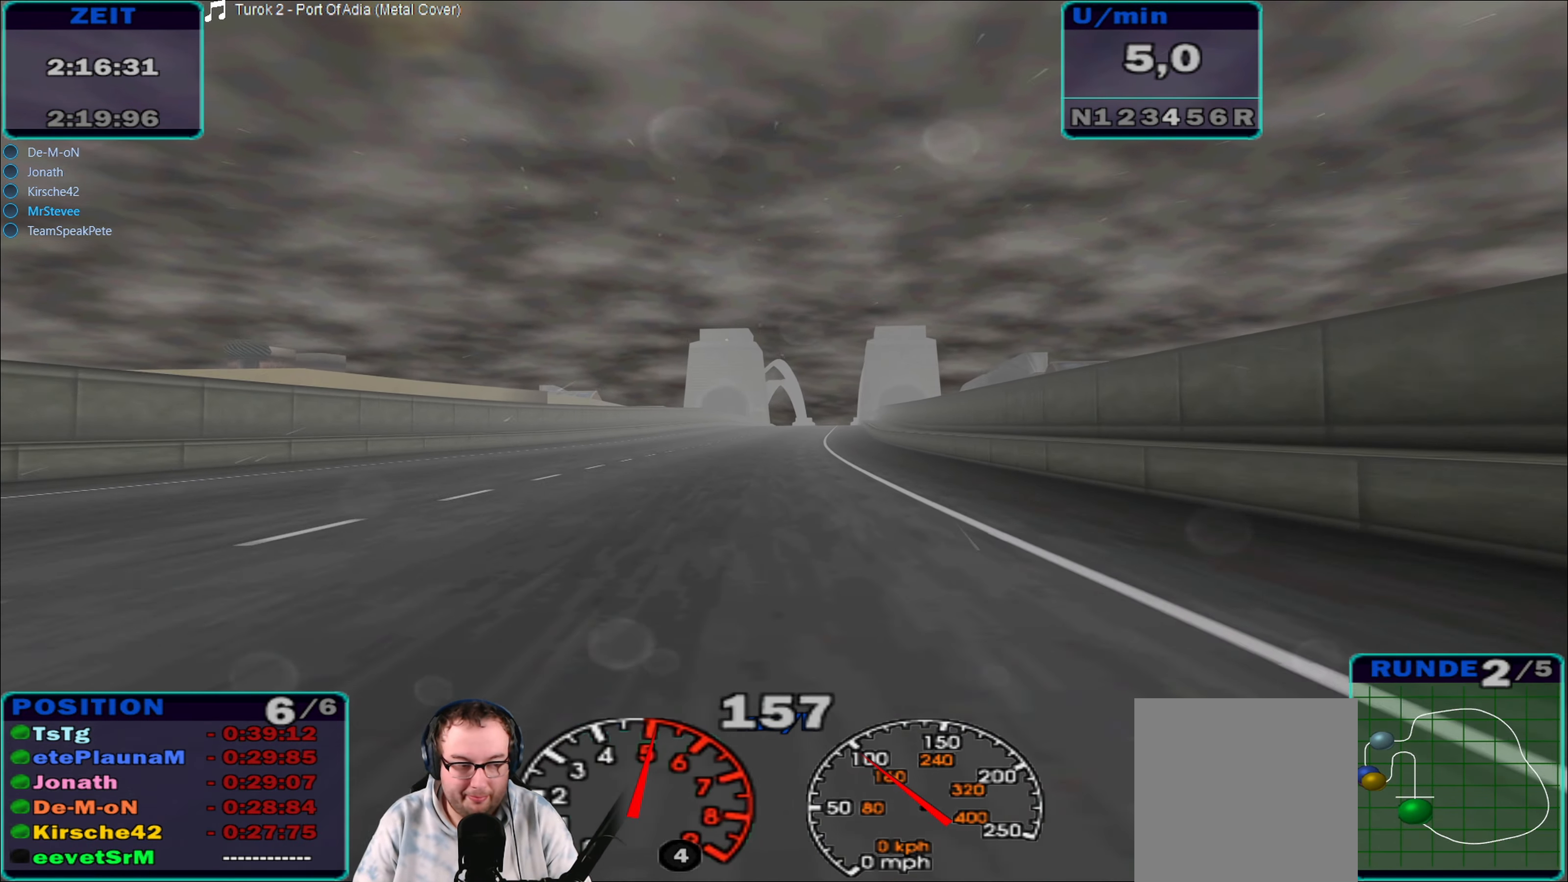
{"buttons": ["R2"], "left_stick": "center", "right_stick": "center", "events": [[233, "left_stick", "right"], [350, "left_stick", "center"]]}
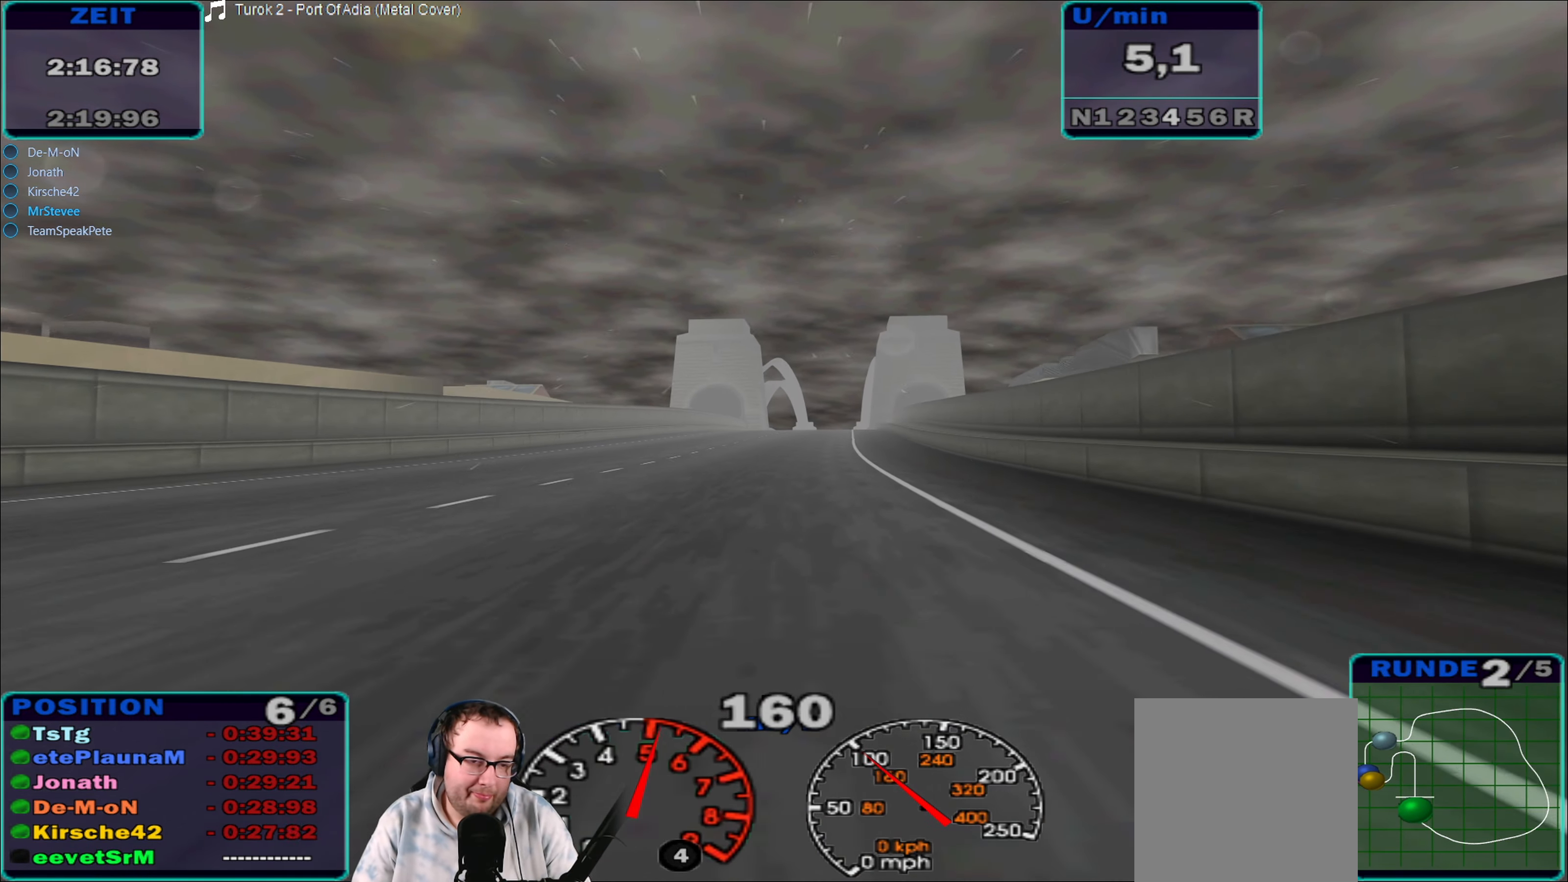
{"buttons": ["R2"], "left_stick": "center", "right_stick": "center", "events": [[283, "left_stick", "right"], [383, "left_stick", "center"]]}
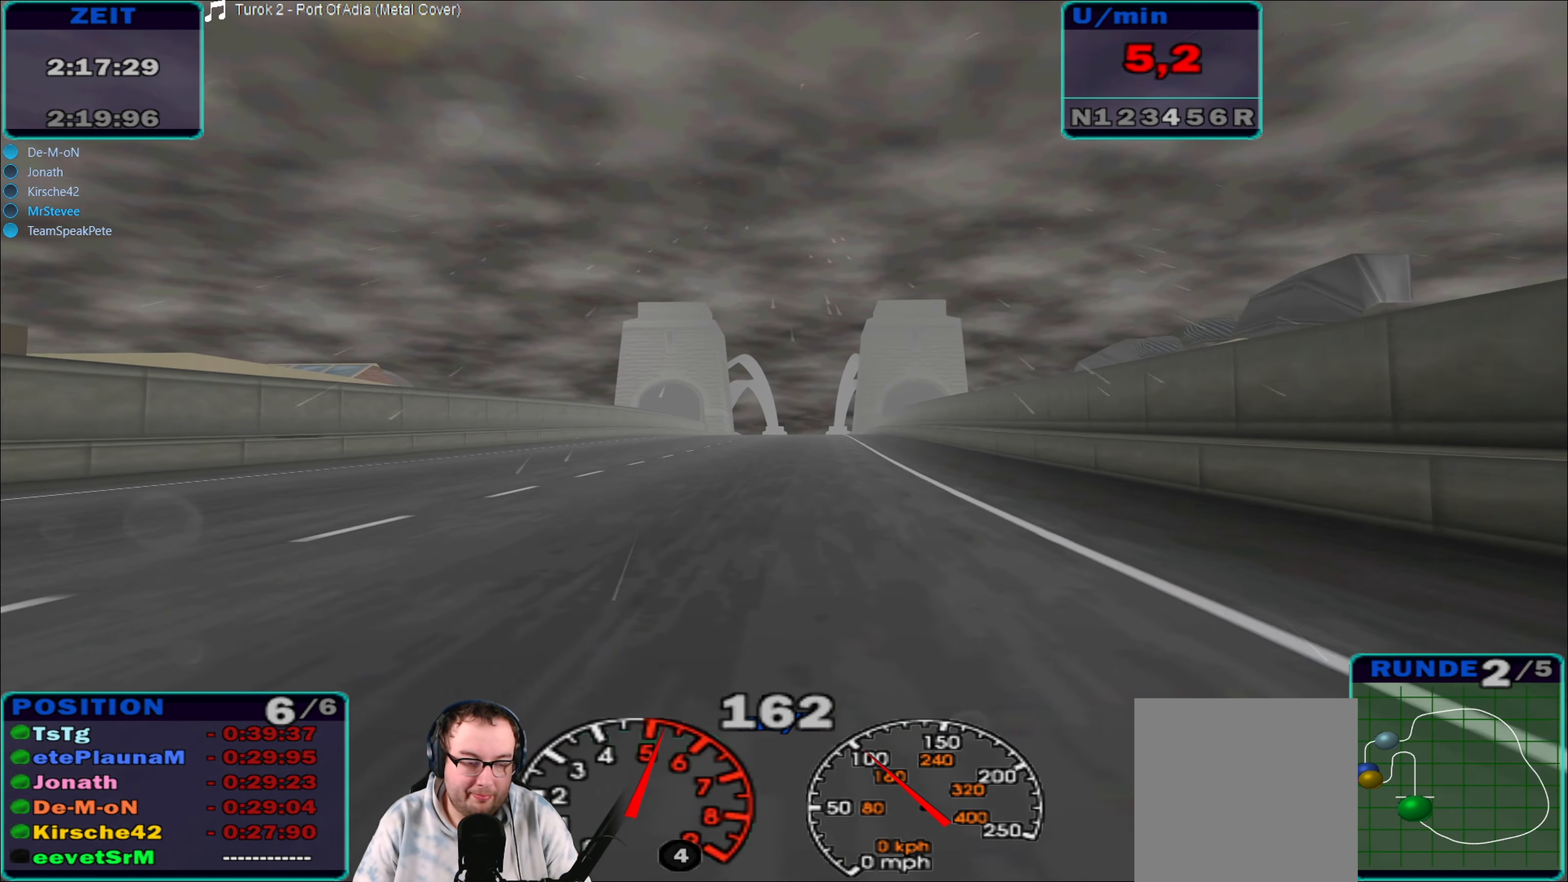
{"buttons": ["R2"], "left_stick": "left", "right_stick": "center", "events": [[467, "left_stick", "left"]]}
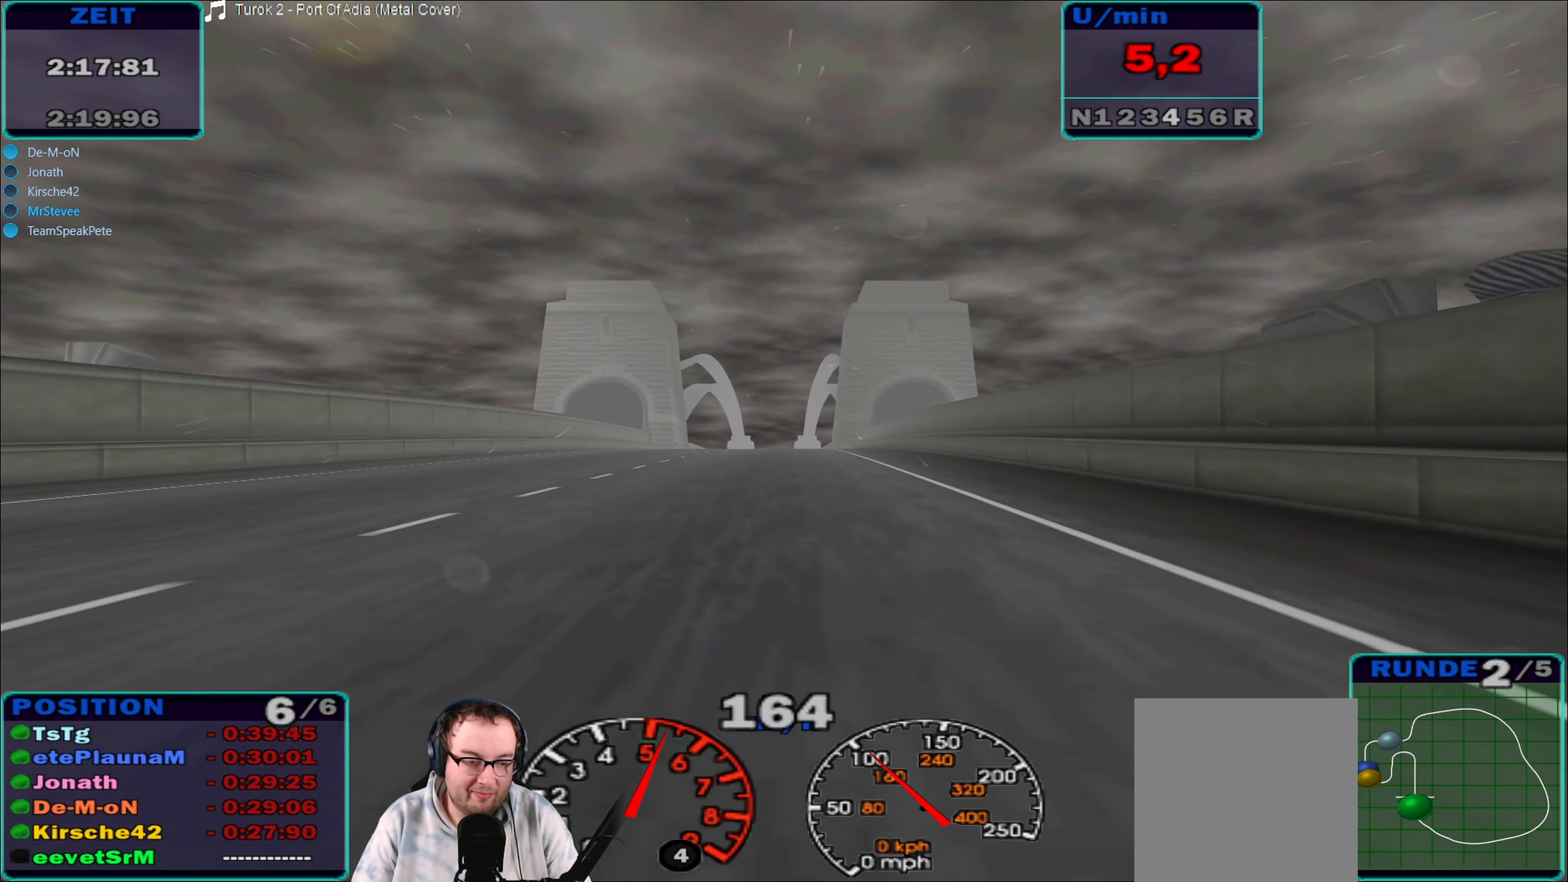
{"buttons": ["R2"], "left_stick": "center", "right_stick": "center", "events": [[84, "left_stick", "center"], [434, "left_stick", "right"], [500, "left_stick", "center"]]}
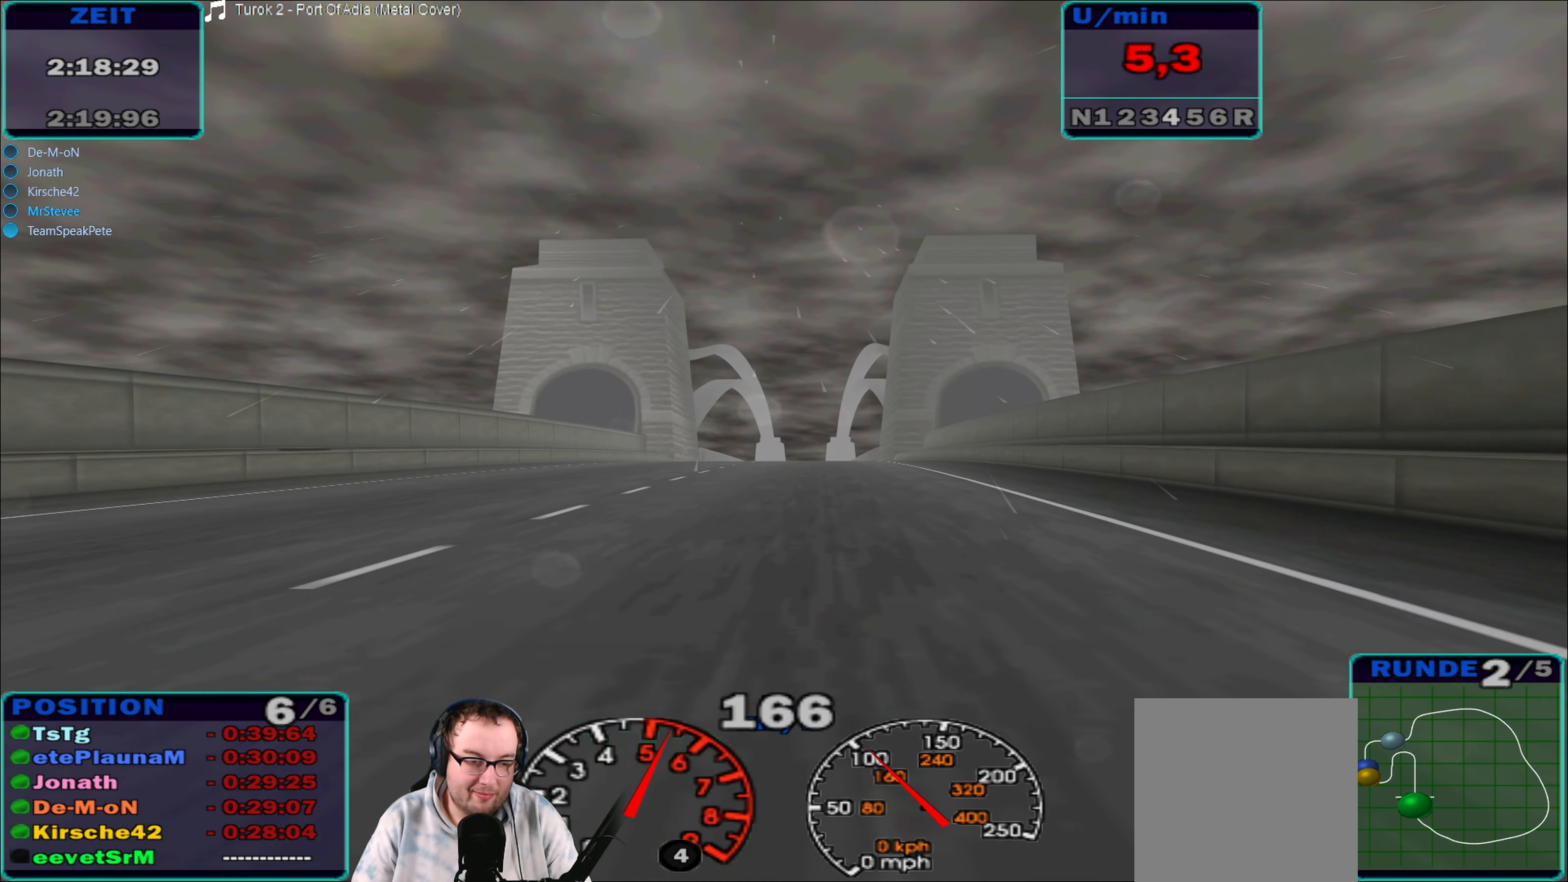
{"buttons": ["R2"], "left_stick": "center", "right_stick": "center", "events": []}
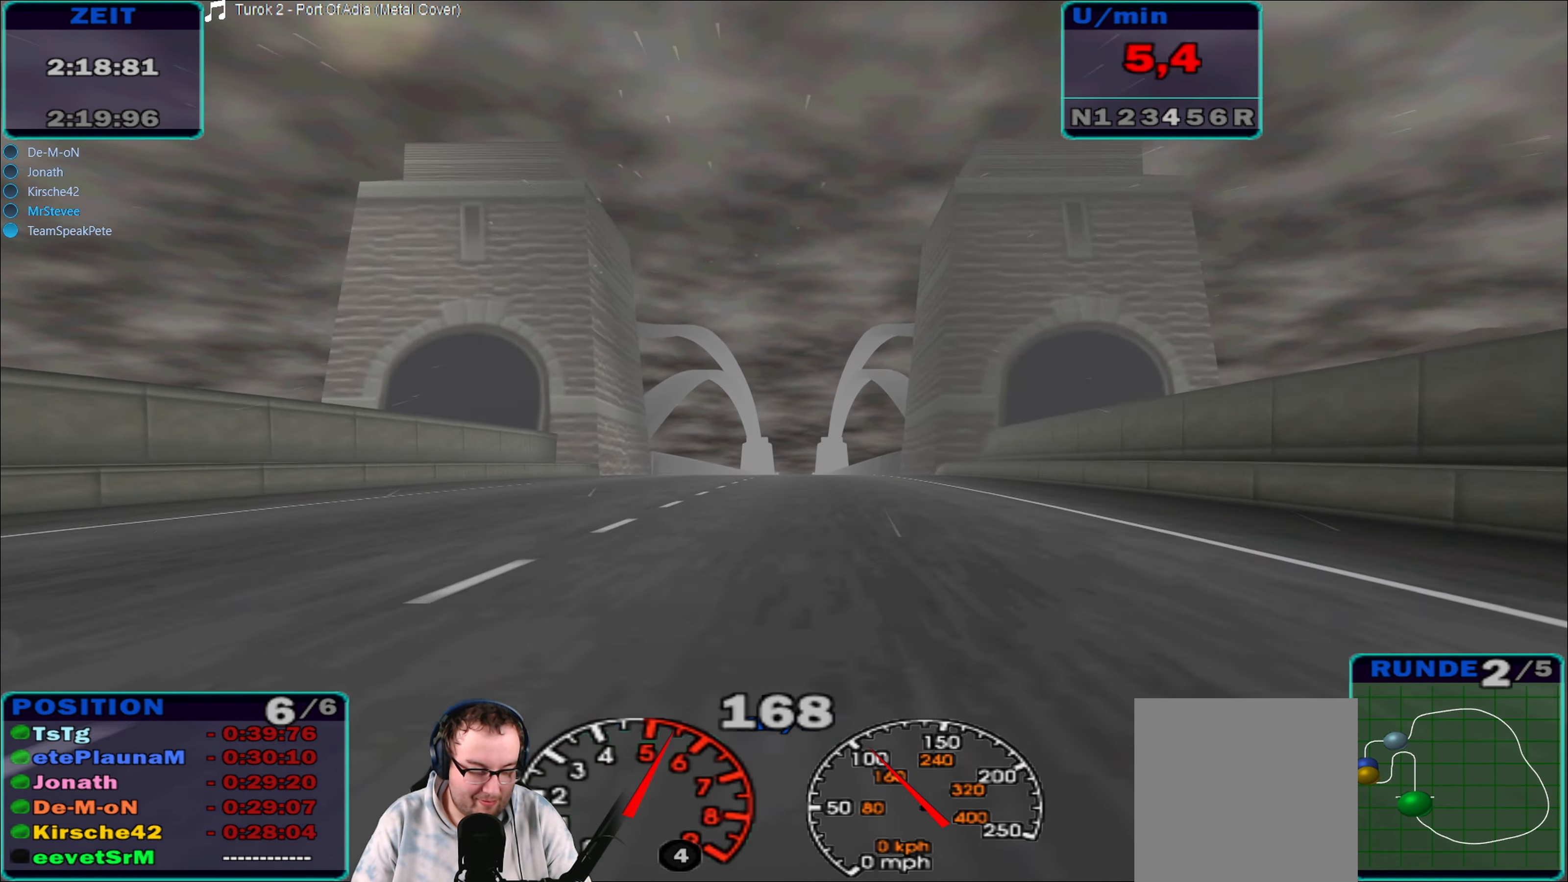
{"buttons": ["R2"], "left_stick": "center", "right_stick": "center", "events": []}
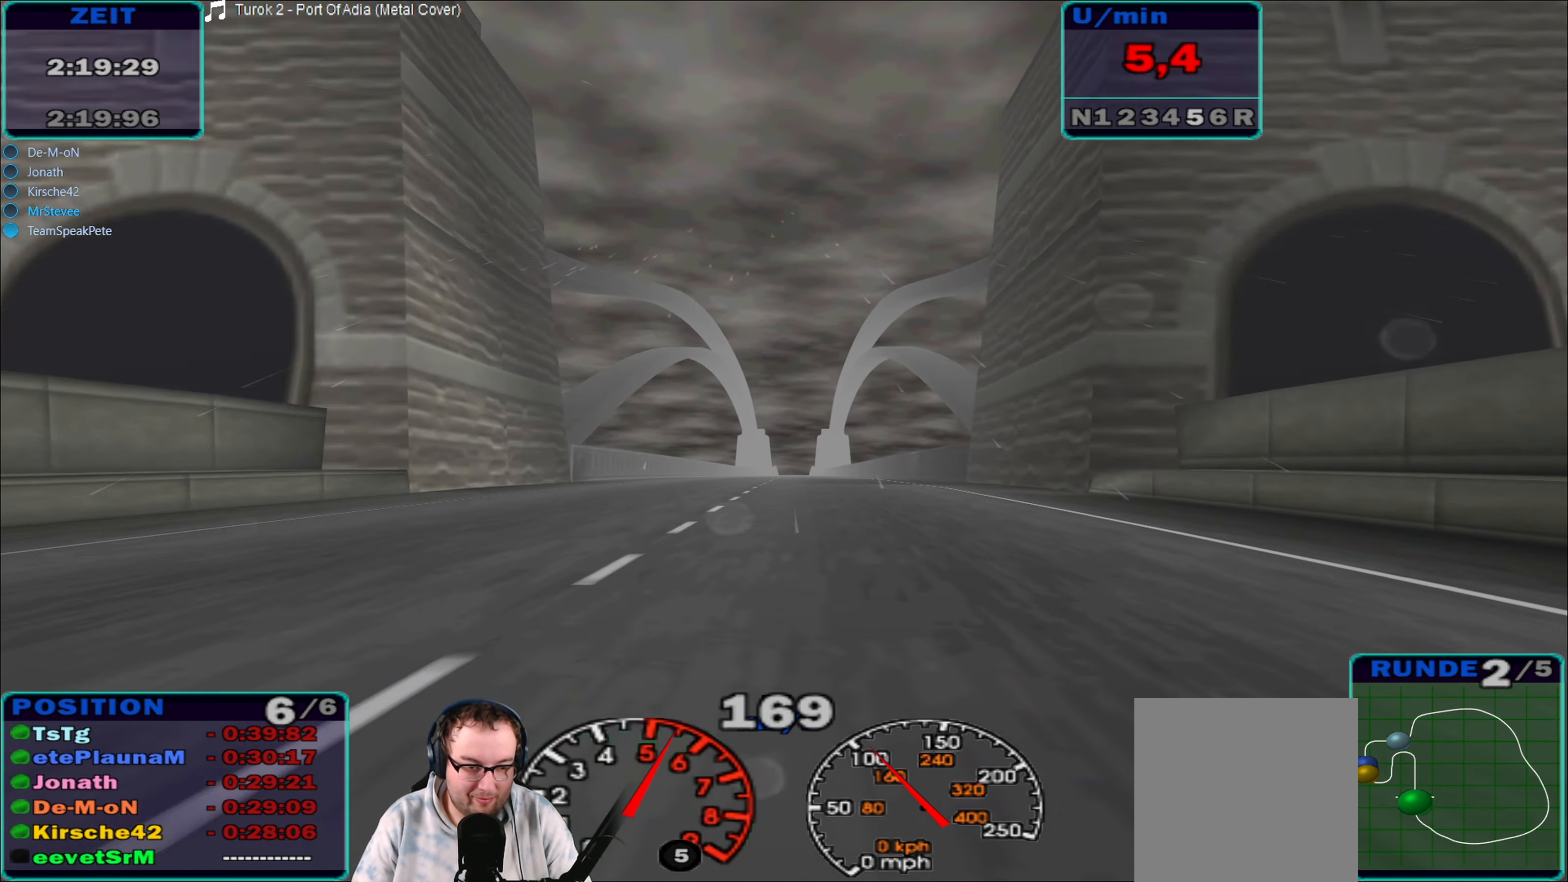
{"buttons": ["R2"], "left_stick": "center", "right_stick": "center", "events": [[350, "left_stick", "right"], [434, "left_stick", "center"]]}
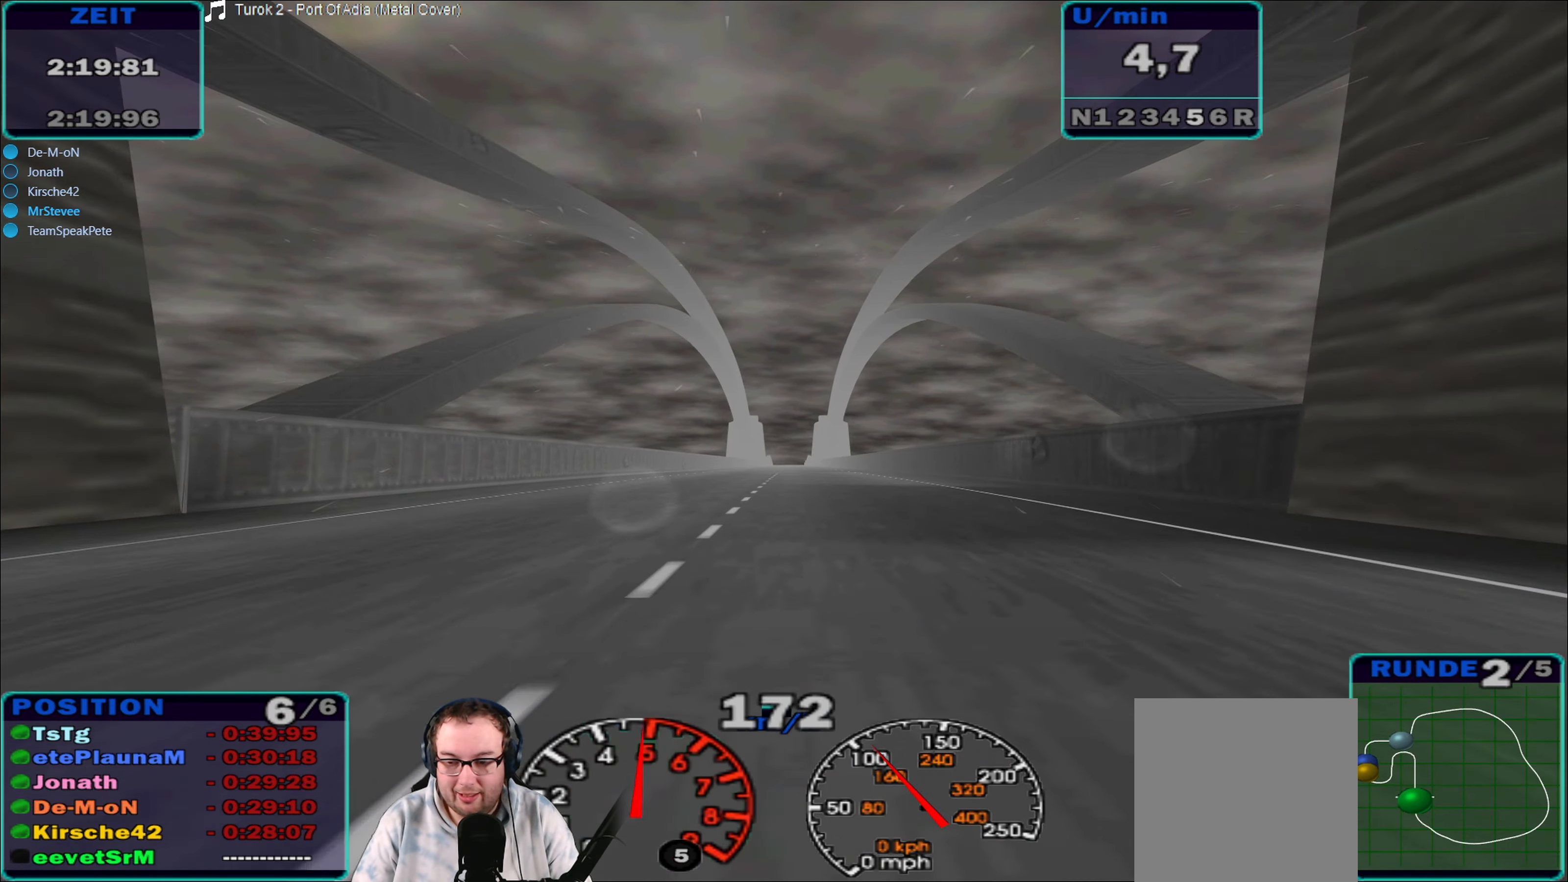
{"buttons": ["R2"], "left_stick": "center", "right_stick": "center", "events": []}
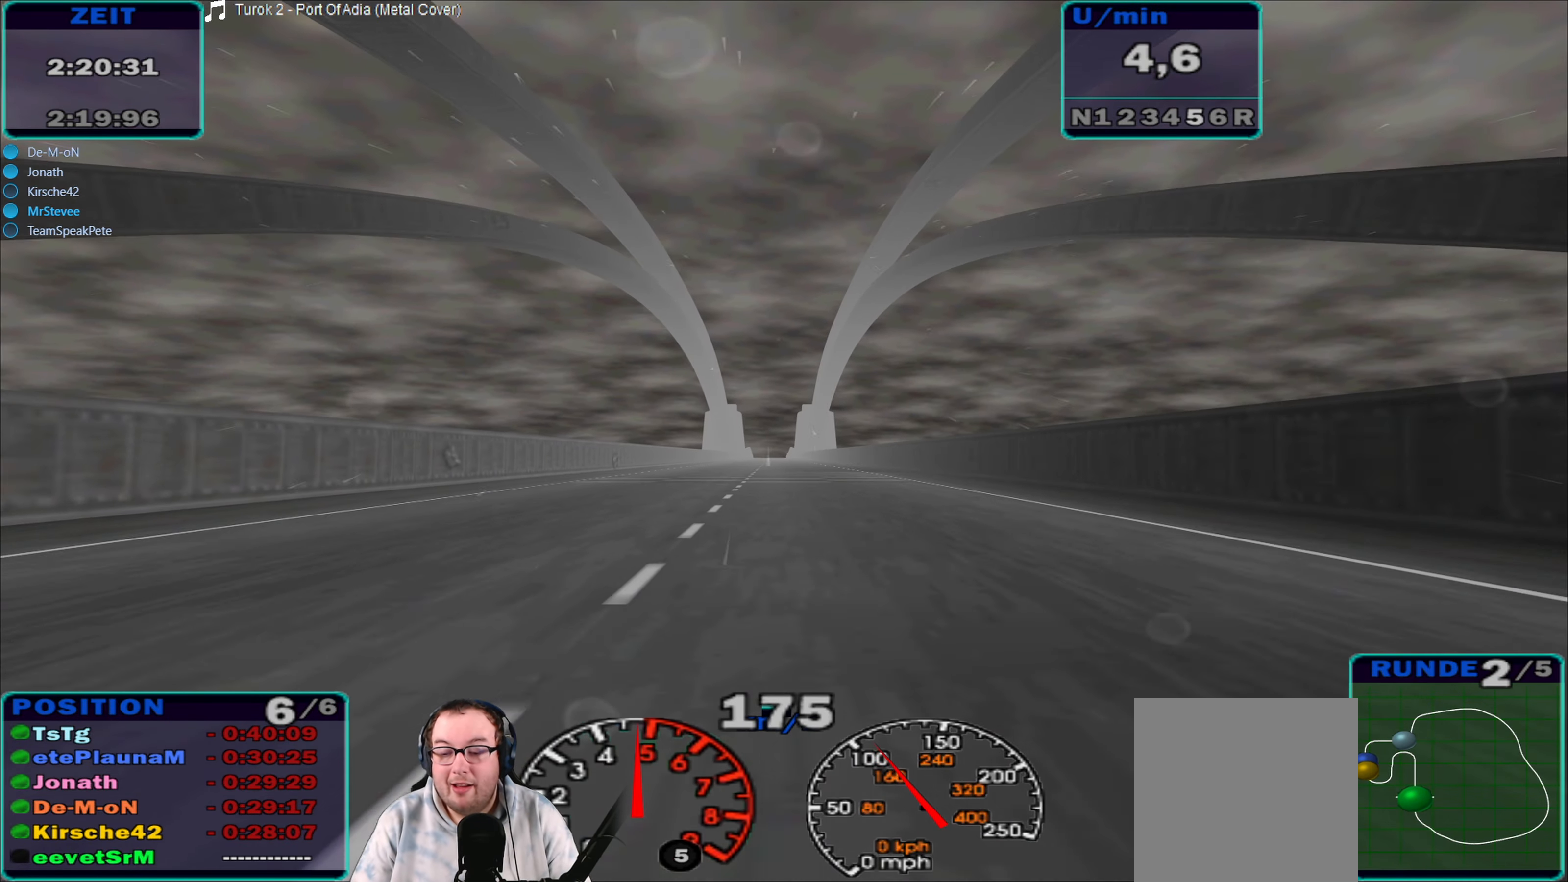
{"buttons": ["R2"], "left_stick": "center", "right_stick": "center", "events": [[400, "left_stick", "left"], [484, "left_stick", "center"]]}
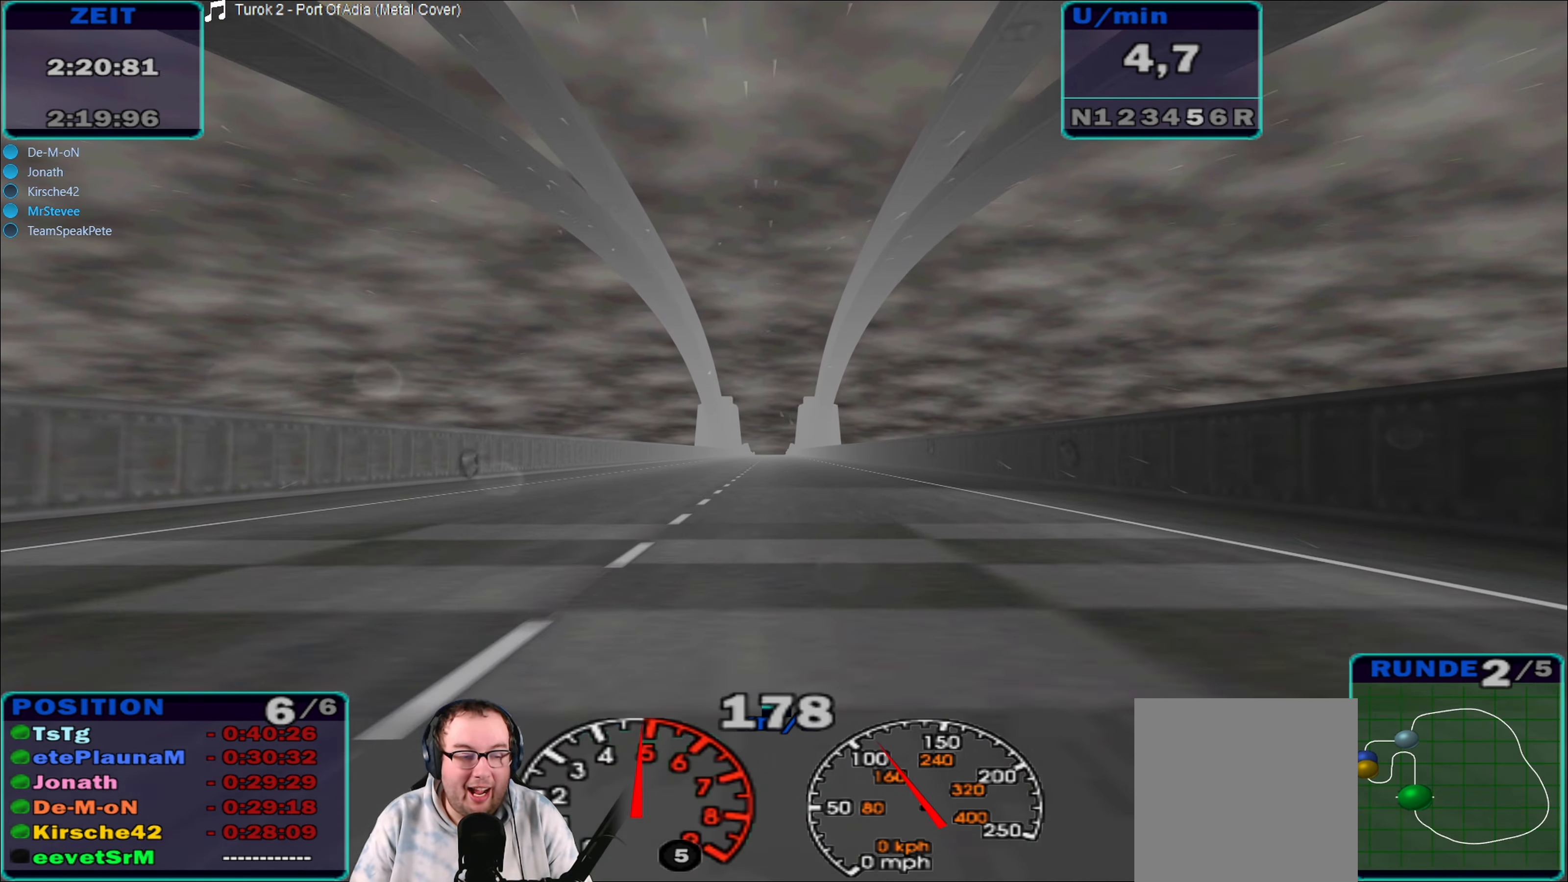
{"buttons": ["R2"], "left_stick": "center", "right_stick": "center", "events": [[300, "left_stick", "left"], [400, "left_stick", "center"]]}
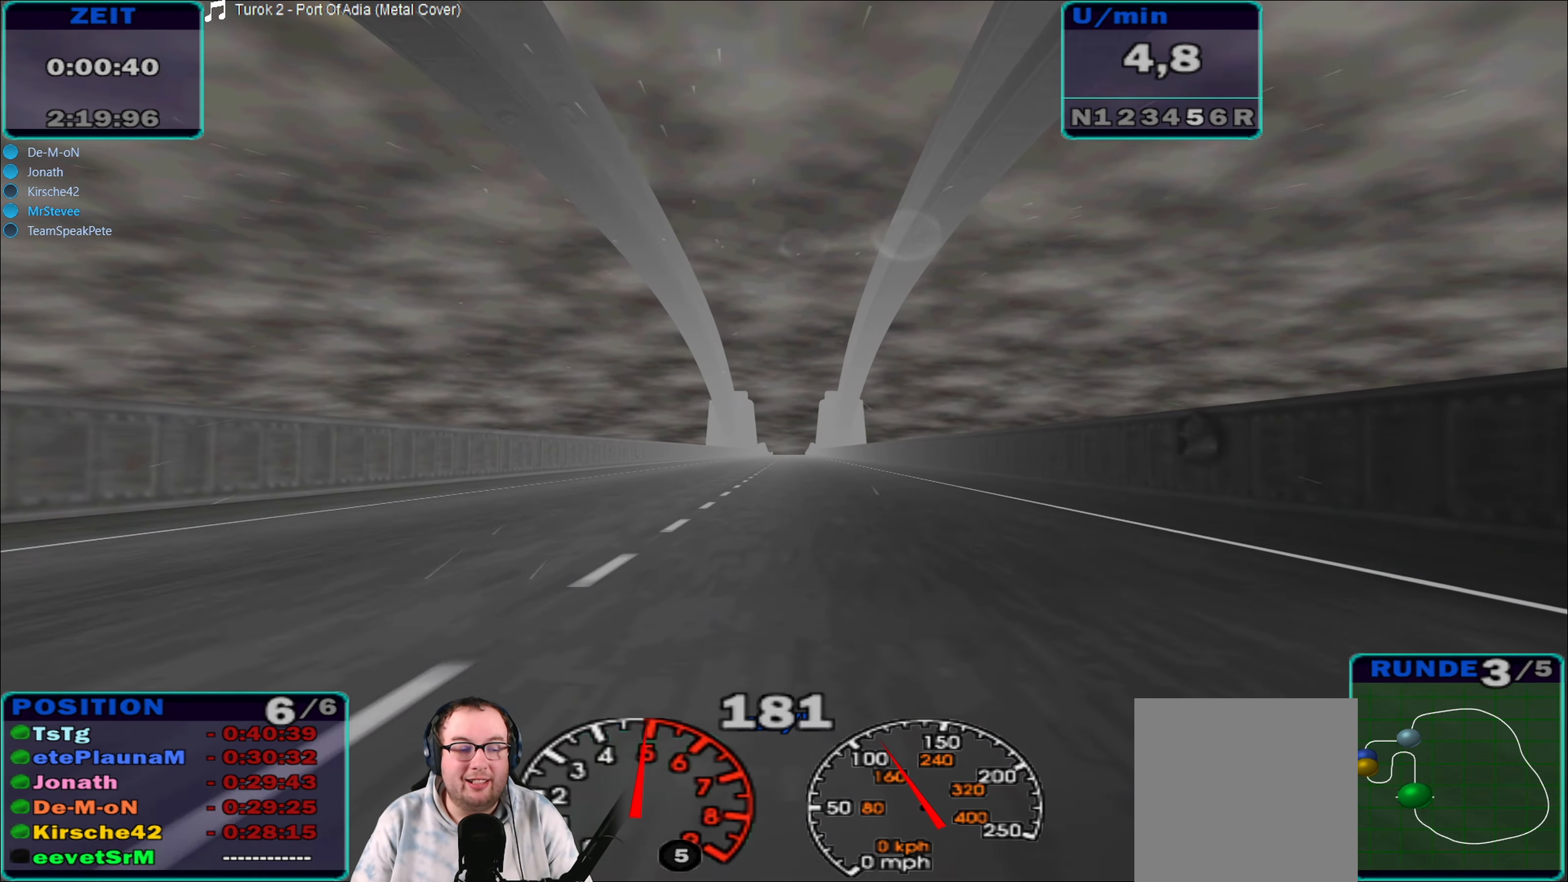
{"buttons": ["R2"], "left_stick": "center", "right_stick": "center", "events": []}
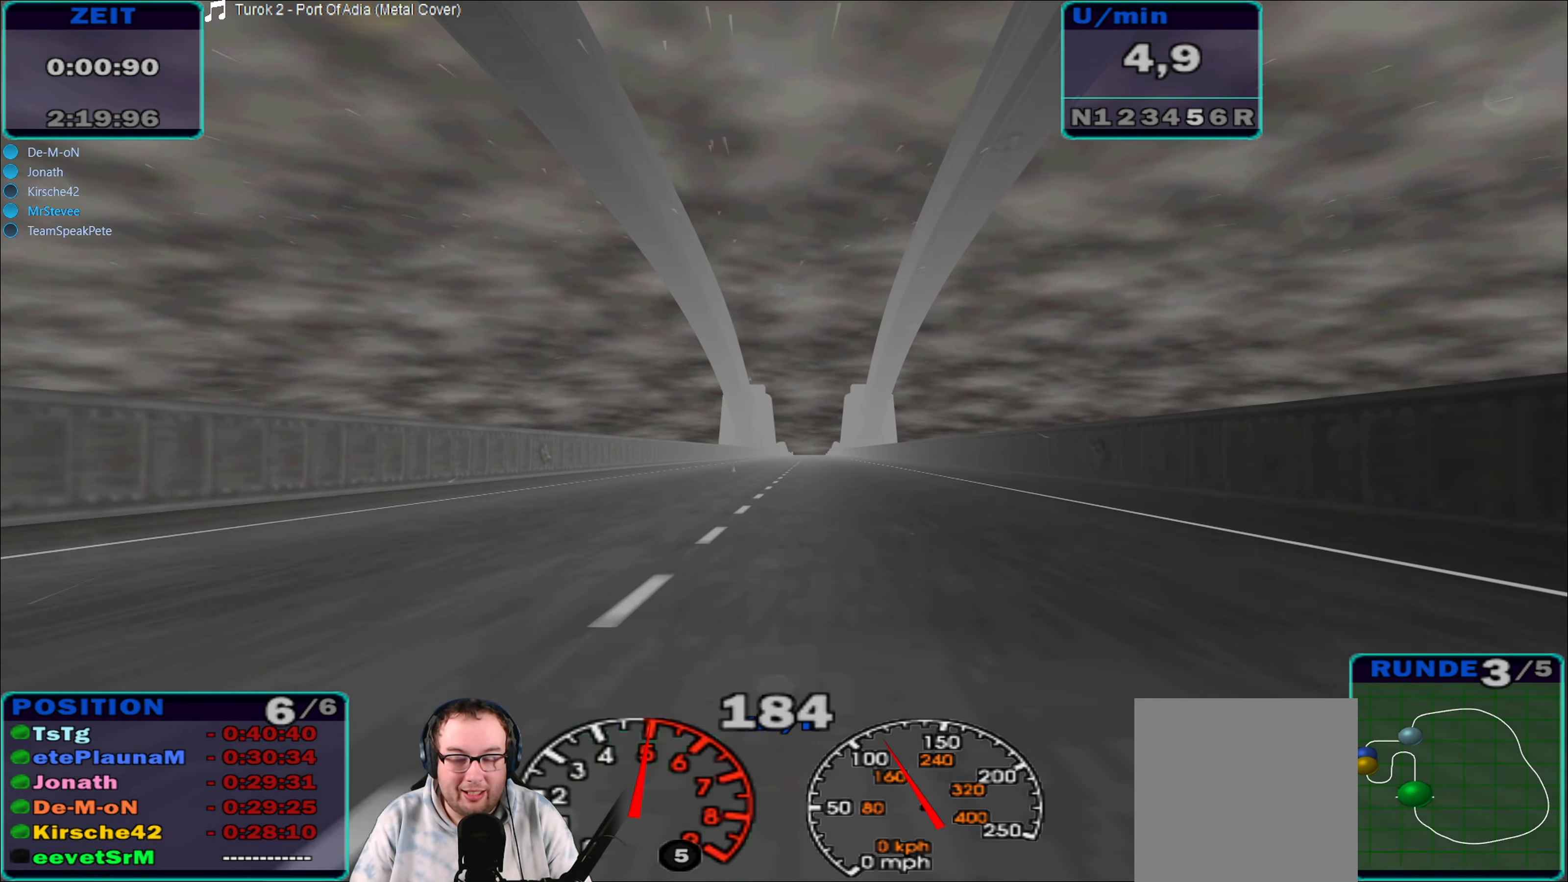
{"buttons": ["R2"], "left_stick": "right", "right_stick": "center", "events": [[217, "left_stick", "left"], [317, "left_stick", "center"], [500, "left_stick", "right"]]}
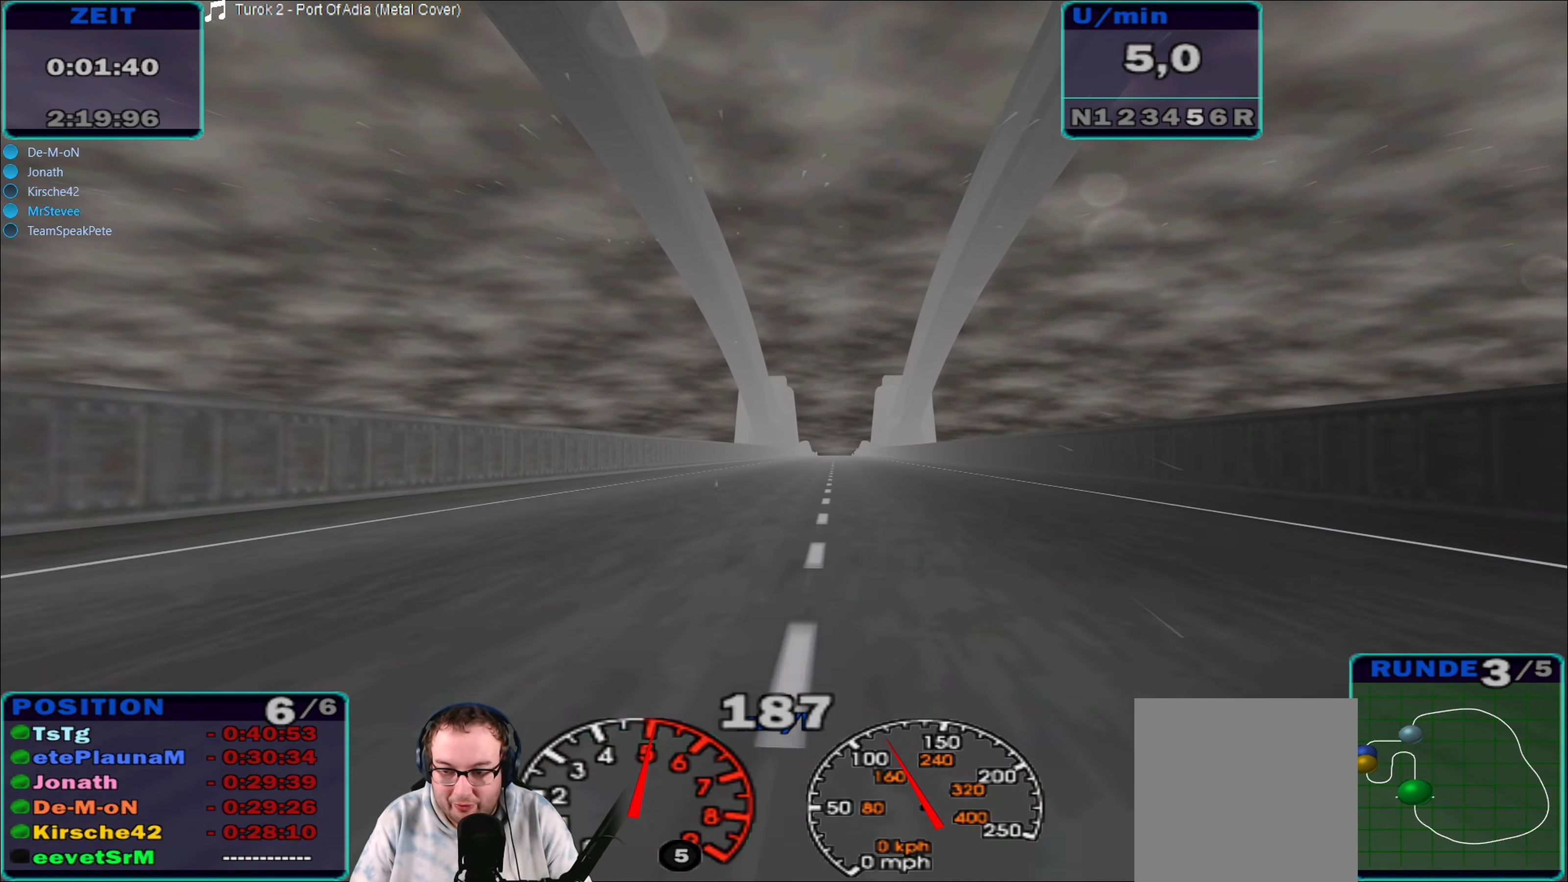
{"buttons": ["R2"], "left_stick": "center", "right_stick": "center", "events": [[167, "left_stick", "center"], [217, "left_stick", "right"], [433, "left_stick", "center"]]}
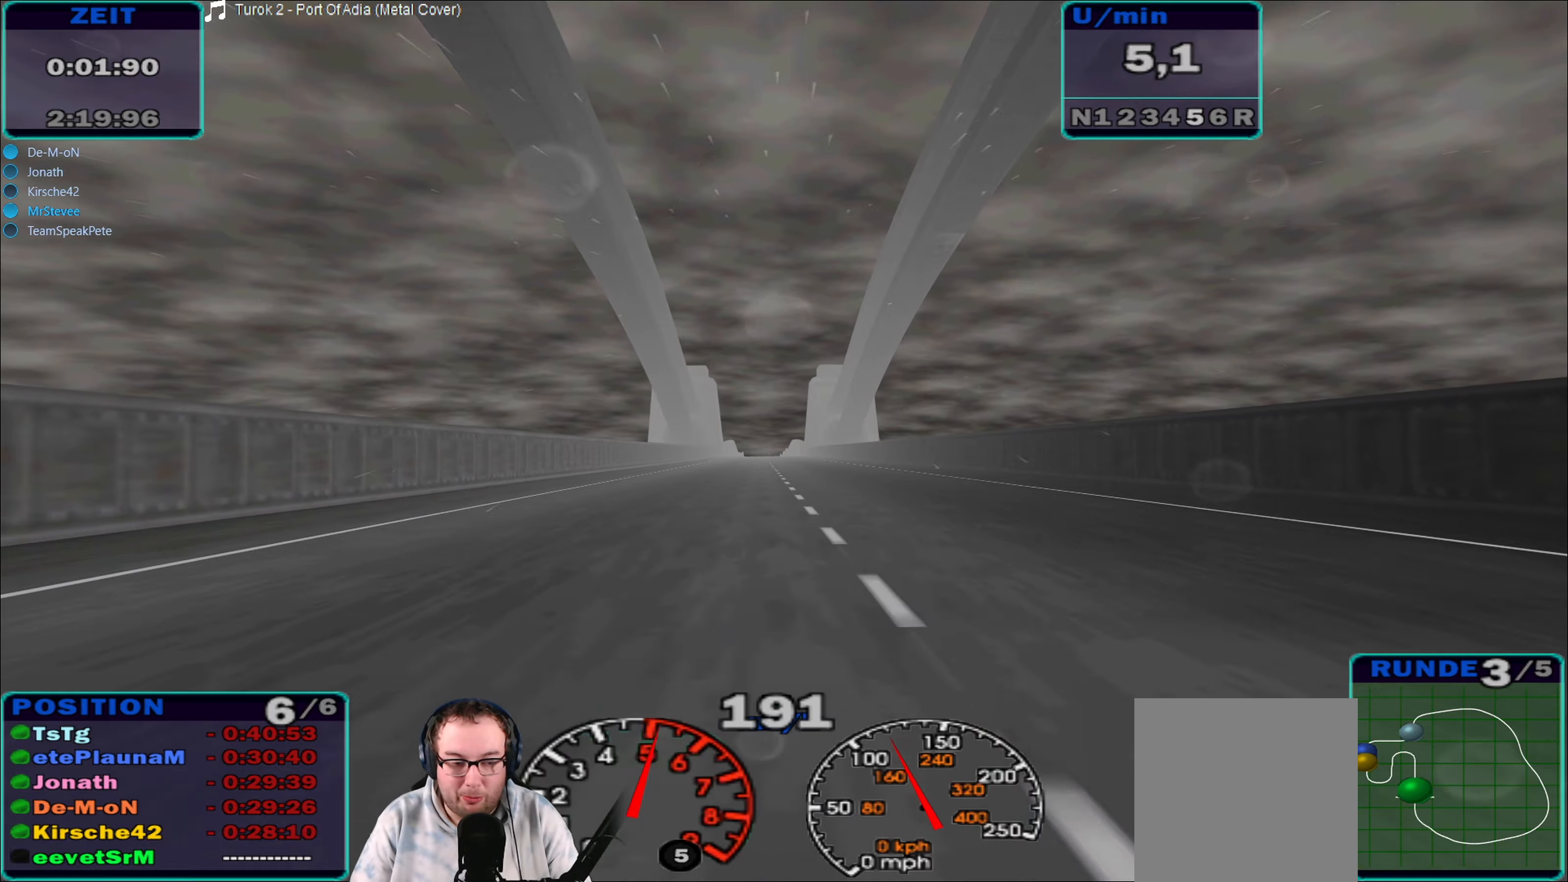
{"buttons": ["R2"], "left_stick": "center", "right_stick": "center", "events": [[50, "left_stick", "left"], [266, "left_stick", "down-left"], [466, "left_stick", "center"]]}